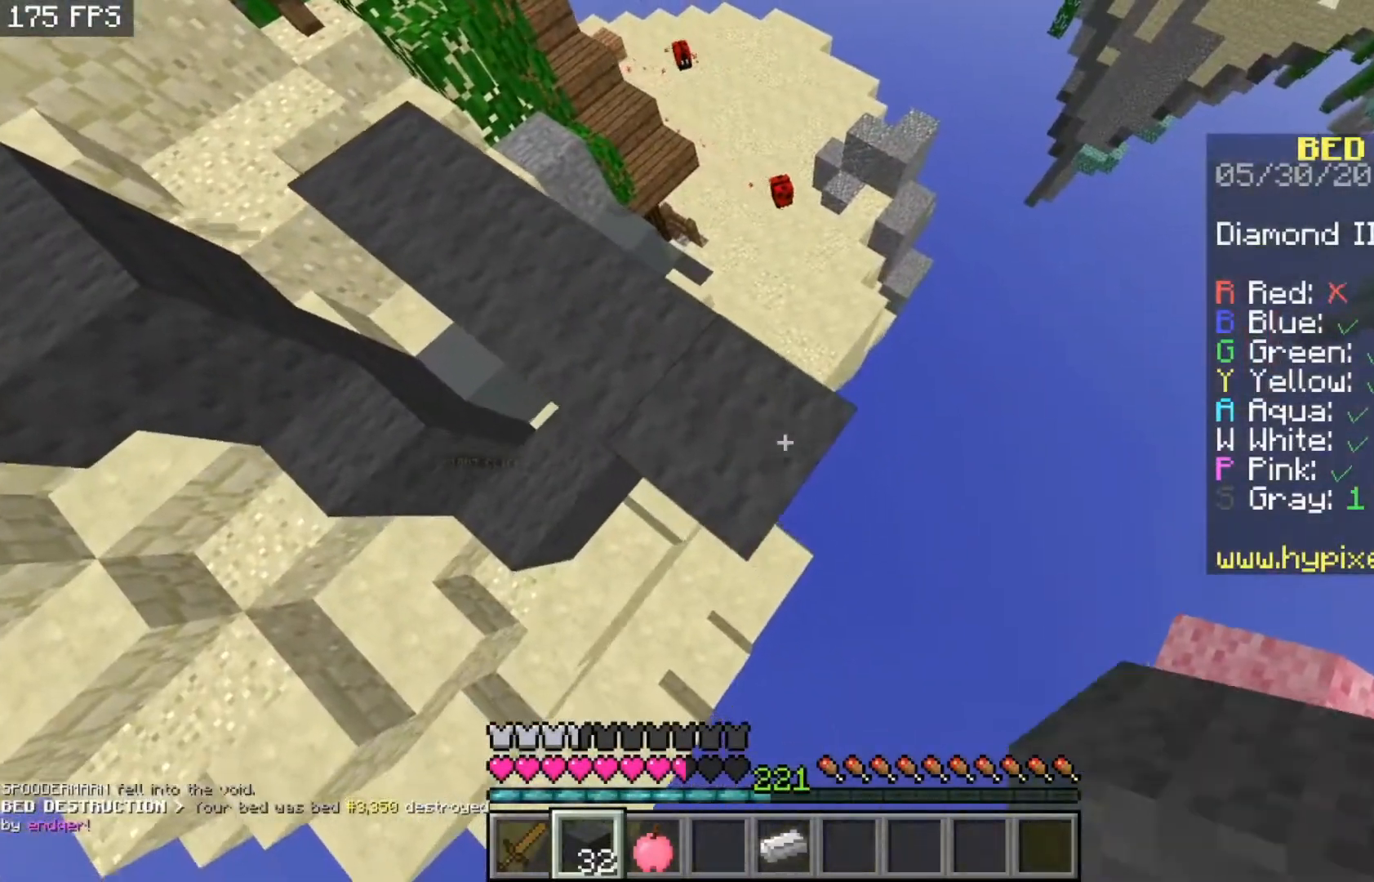
Gameplay with keyboard and mouse; each line is a JSON object with the keys and mouse buttons held at the frame after it. "events" lists presses ("down") and releases ("up") of "a", "d", "s", "space", "w", "mouse_left" and "mouse_right" between this image and that frame as [ms after this image, input, new state], when the widget could be followed in between. "mouse_left", "mouse_right" = the "left", "right" buttons of the "mouse" list. No other keys are recorded. Fast repeated clicks can show as one long hold. Mouse movement is not recorded.
{"keys": ["d", "s"], "mouse": []}
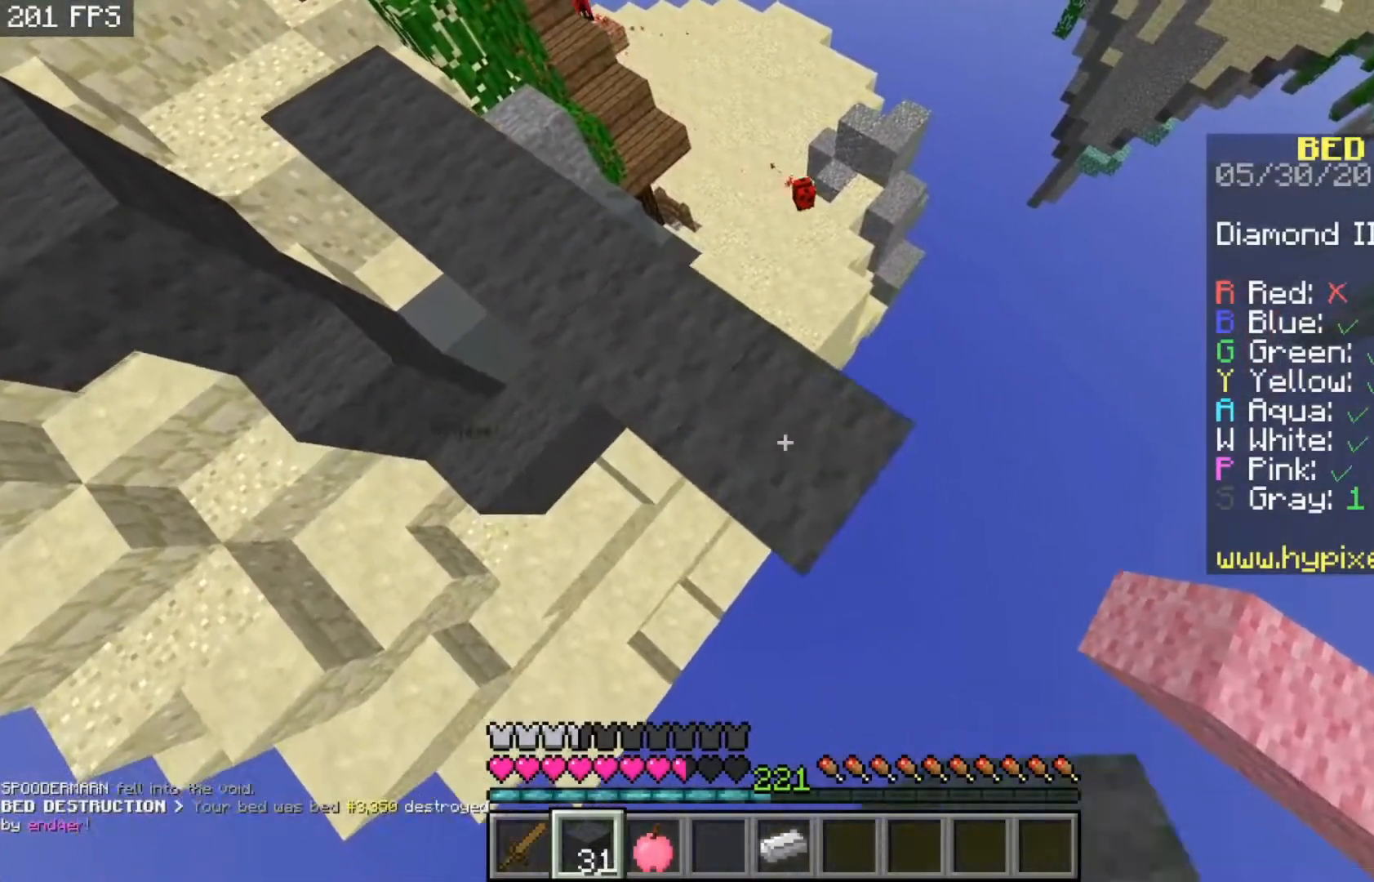
{"keys": [], "mouse": ["right"], "events": [[333, "mouse_right", "down"], [467, "d", "up"], [500, "s", "up"]]}
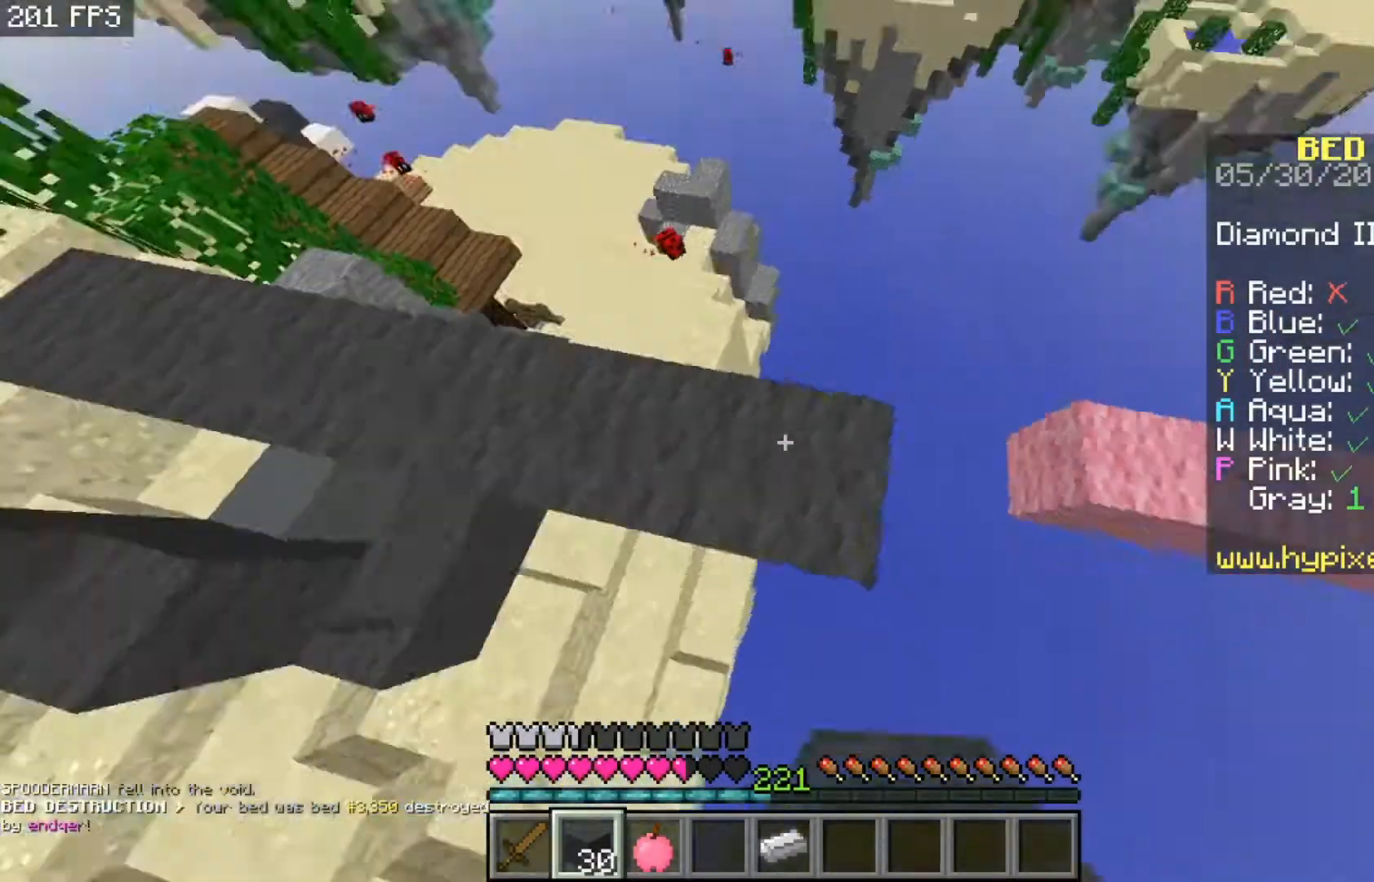
{"keys": ["a"], "mouse": [], "events": [[100, "mouse_right", "up"], [367, "a", "down"]]}
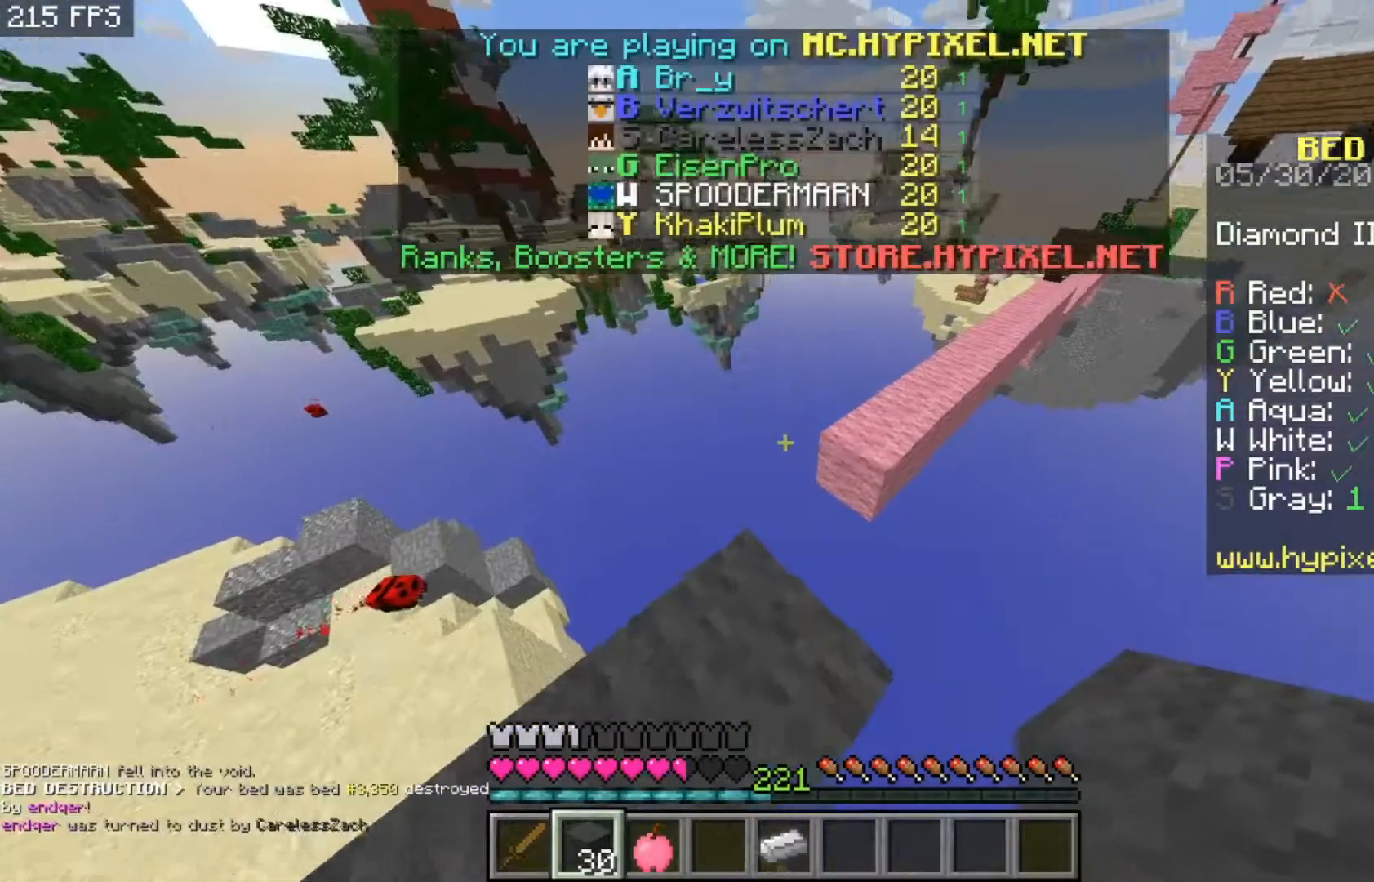
{"keys": [], "mouse": [], "events": [[433, "a", "up"]]}
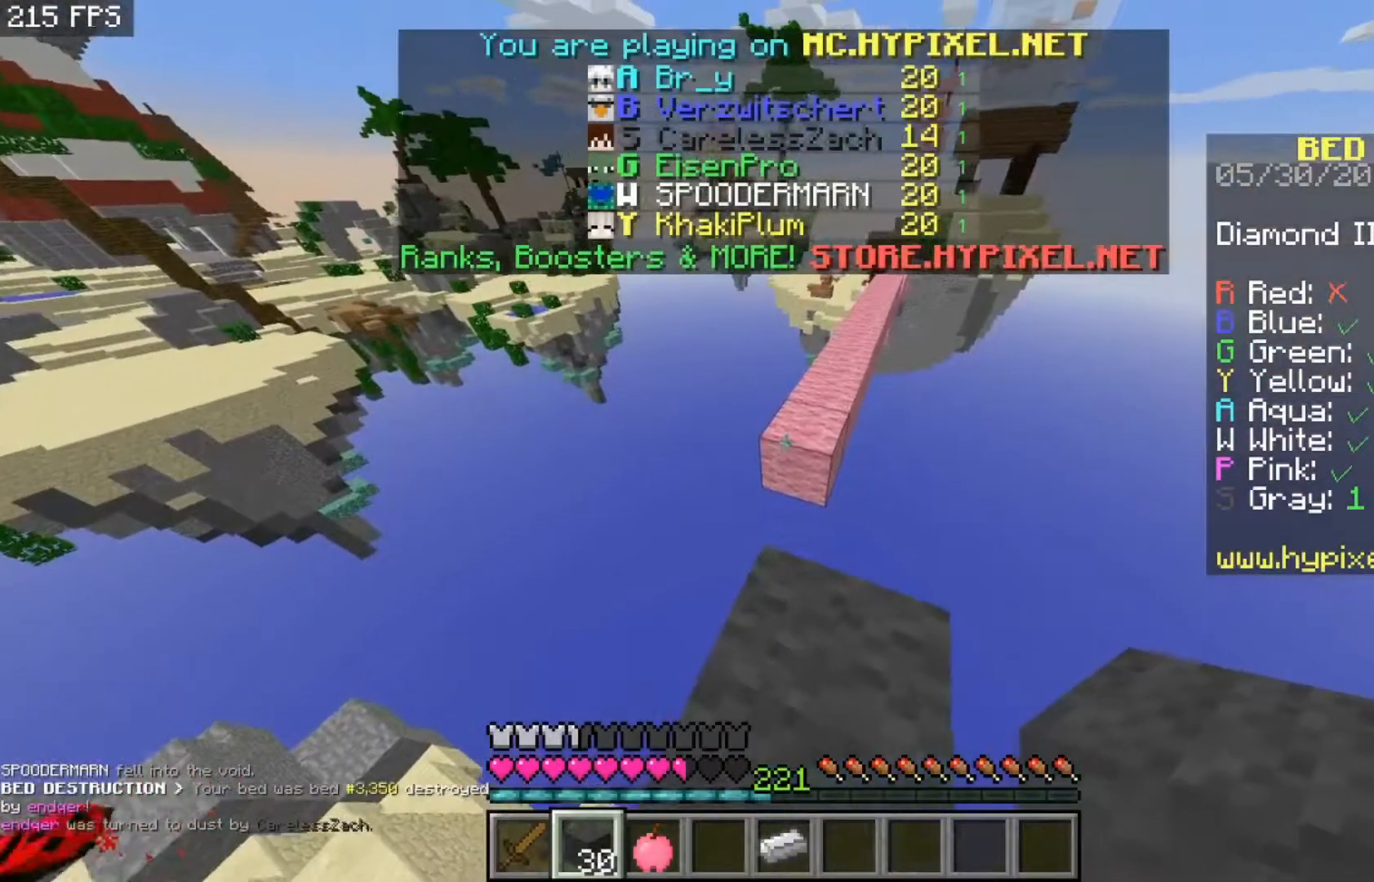
{"keys": [], "mouse": ["right"], "events": [[433, "mouse_right", "down"]]}
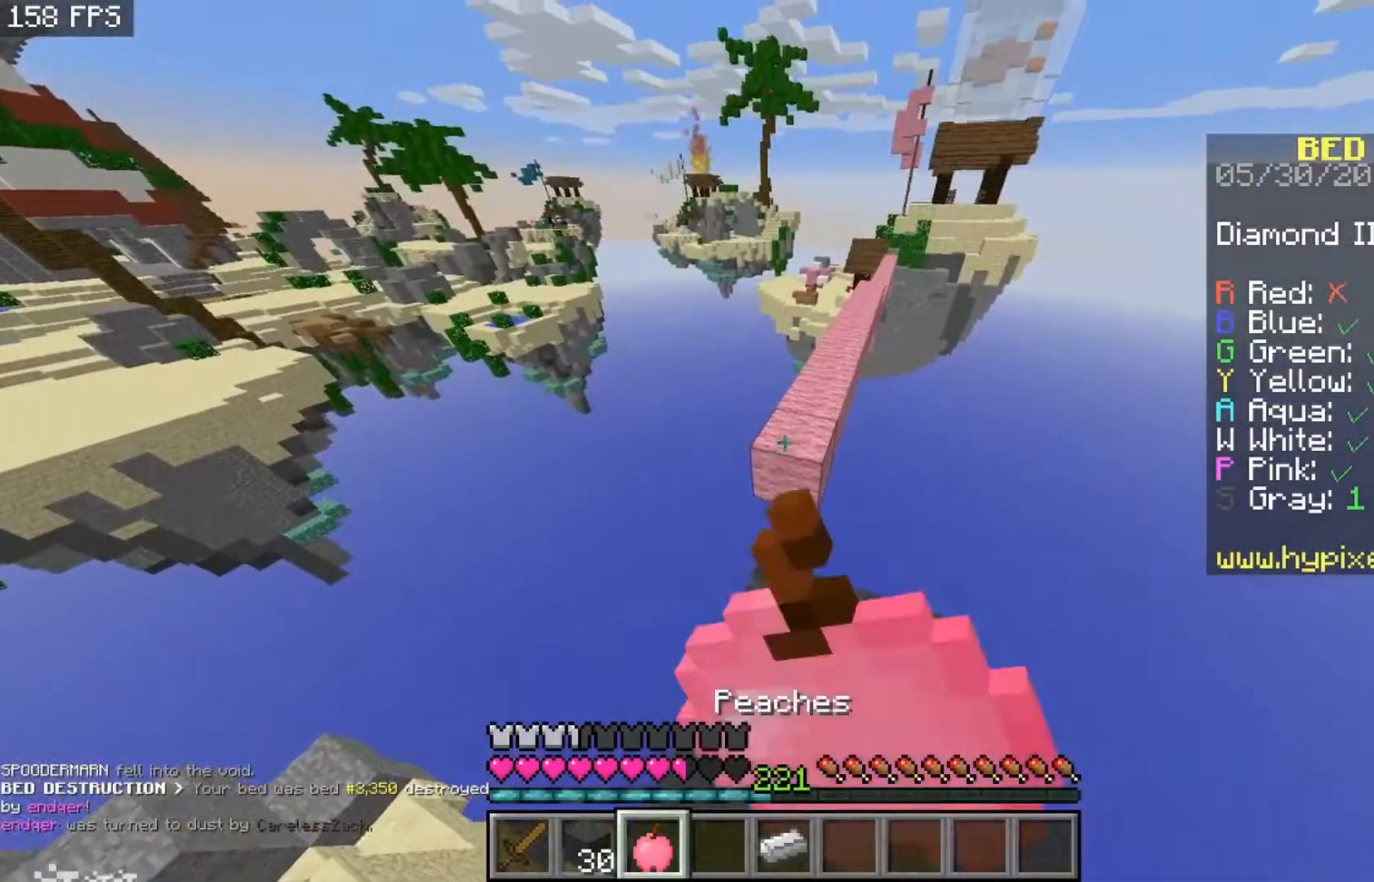
{"keys": [], "mouse": ["right"], "events": []}
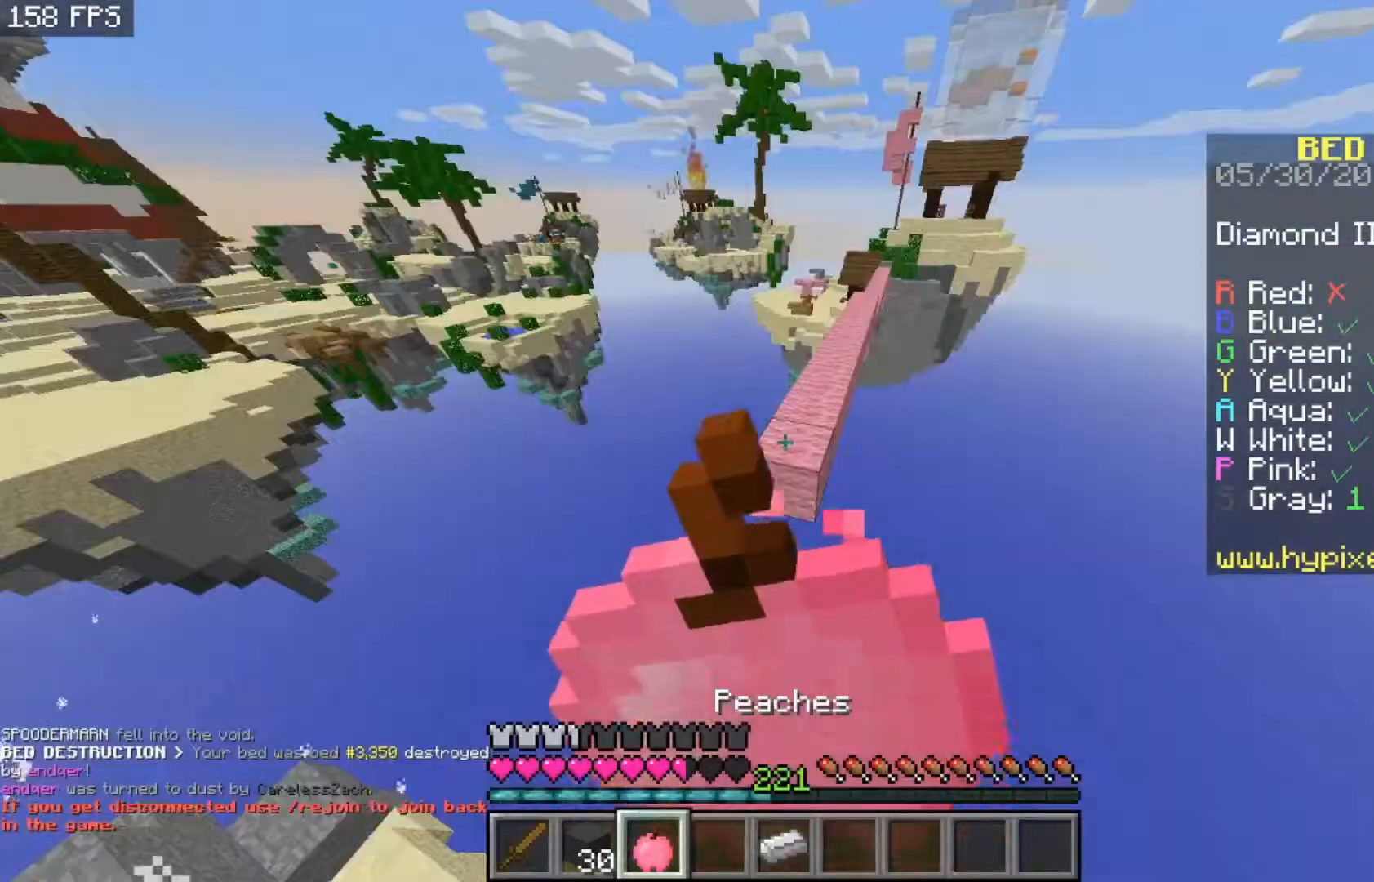
{"keys": [], "mouse": ["right"], "events": [[300, "s", "down"], [467, "s", "up"]]}
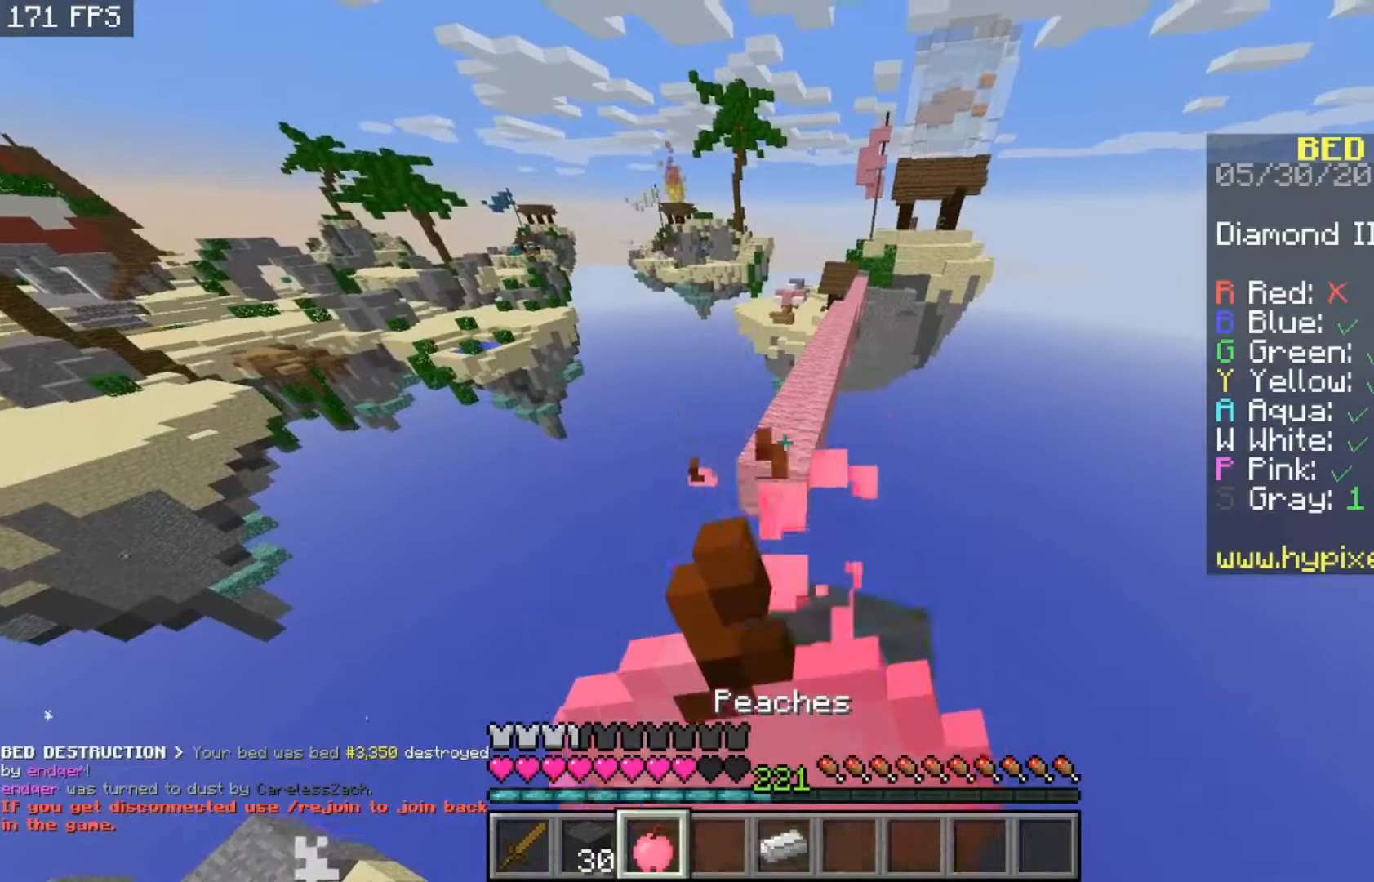
{"keys": [], "mouse": ["right"], "events": []}
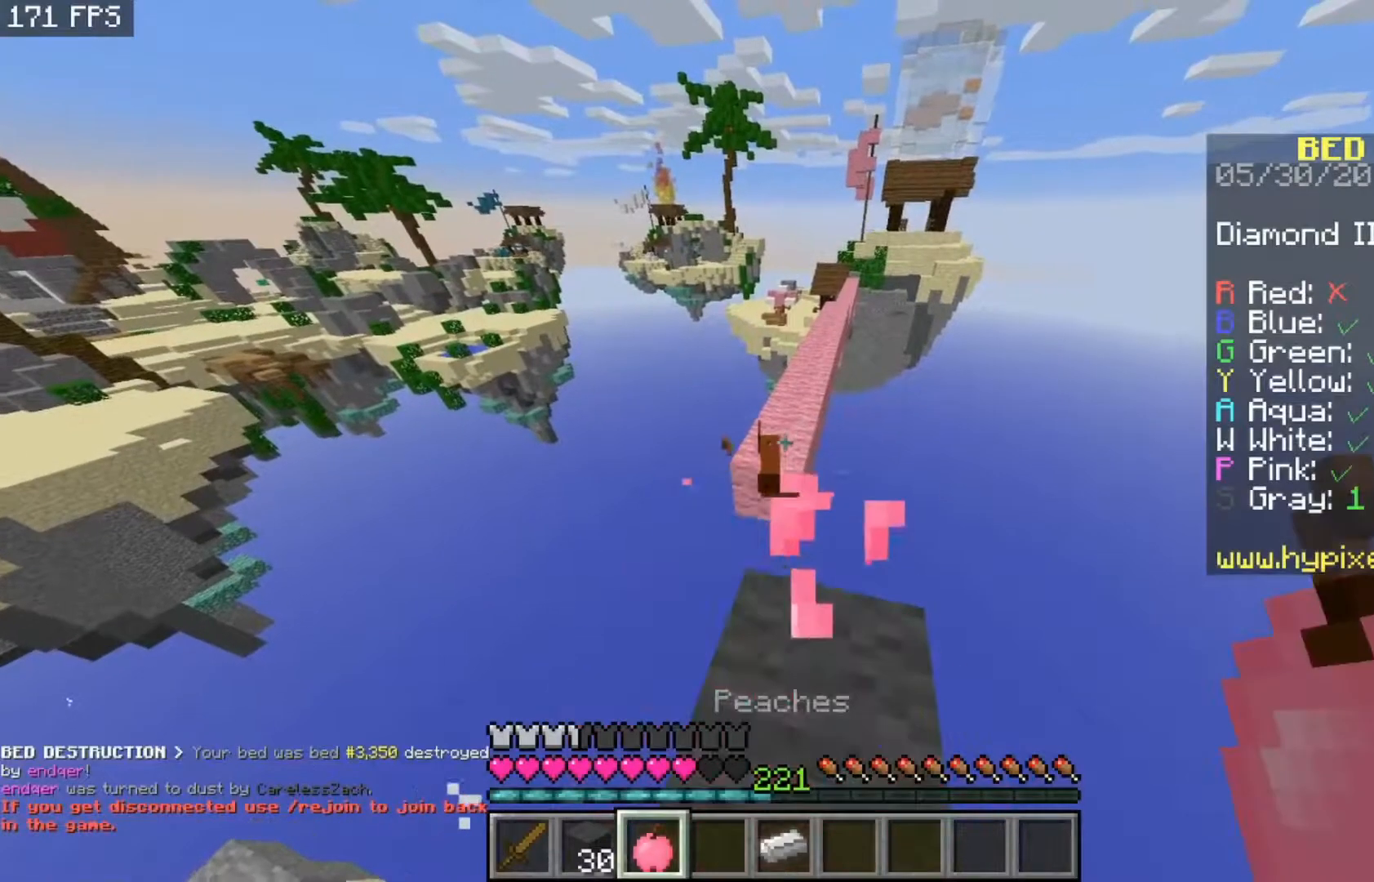
{"keys": ["space", "w"], "mouse": [], "events": [[333, "w", "down"], [467, "mouse_right", "up"], [467, "space", "down"]]}
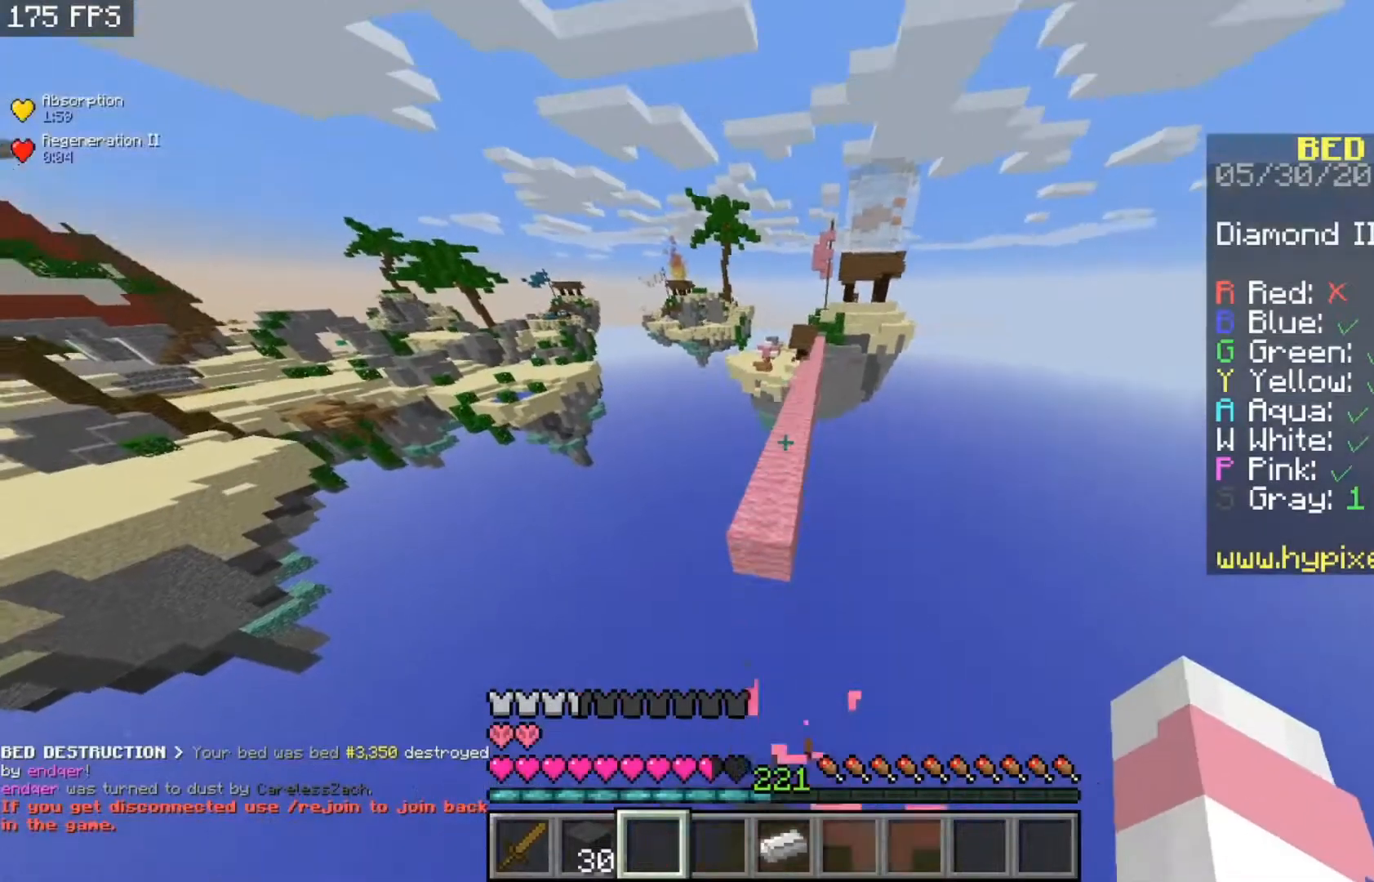
{"keys": ["space", "w"], "mouse": ["left"], "events": [[433, "mouse_left", "down"]]}
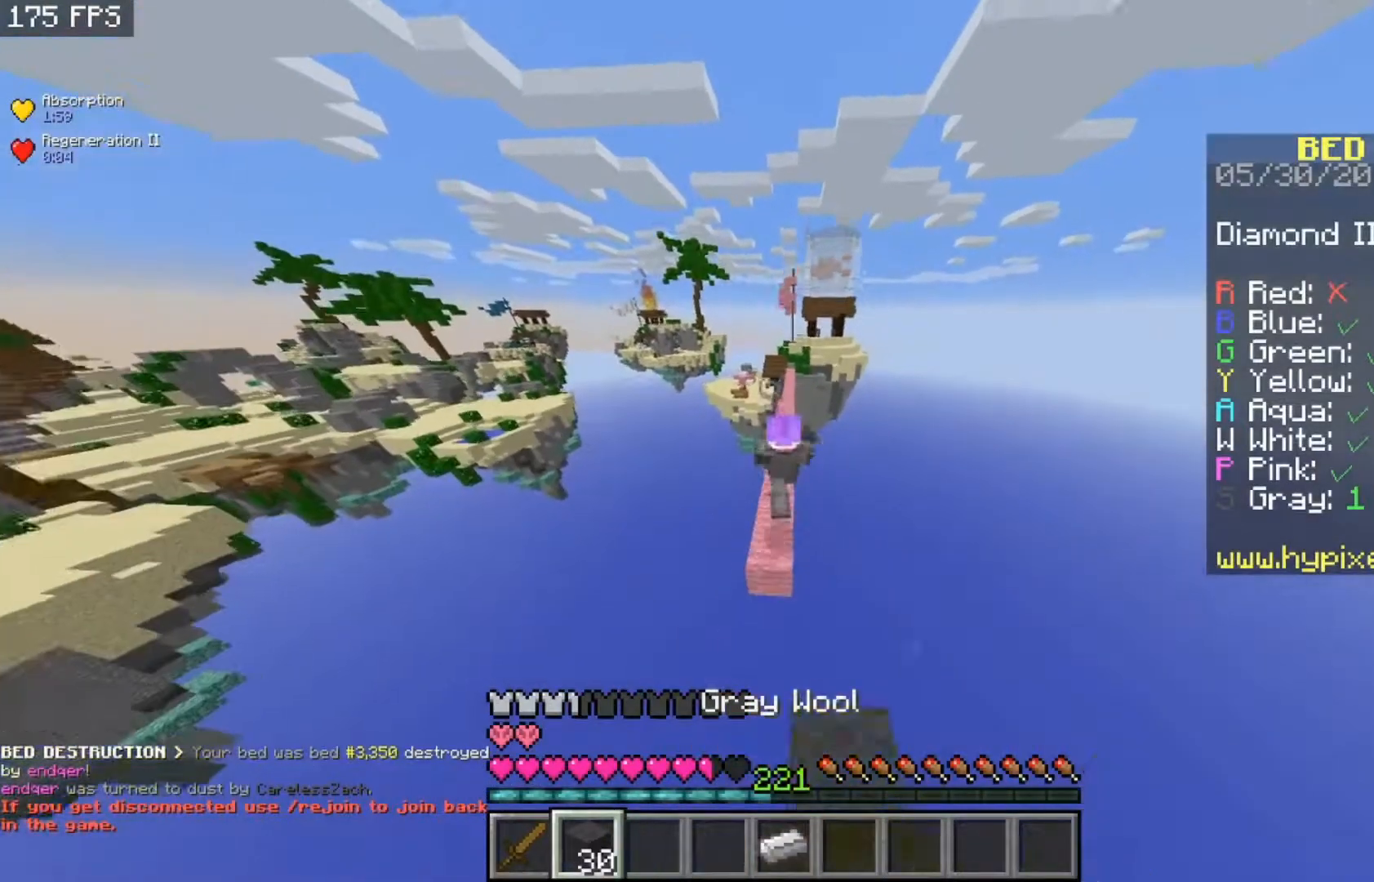
{"keys": ["space", "w"], "mouse": [], "events": [[267, "mouse_left", "up"]]}
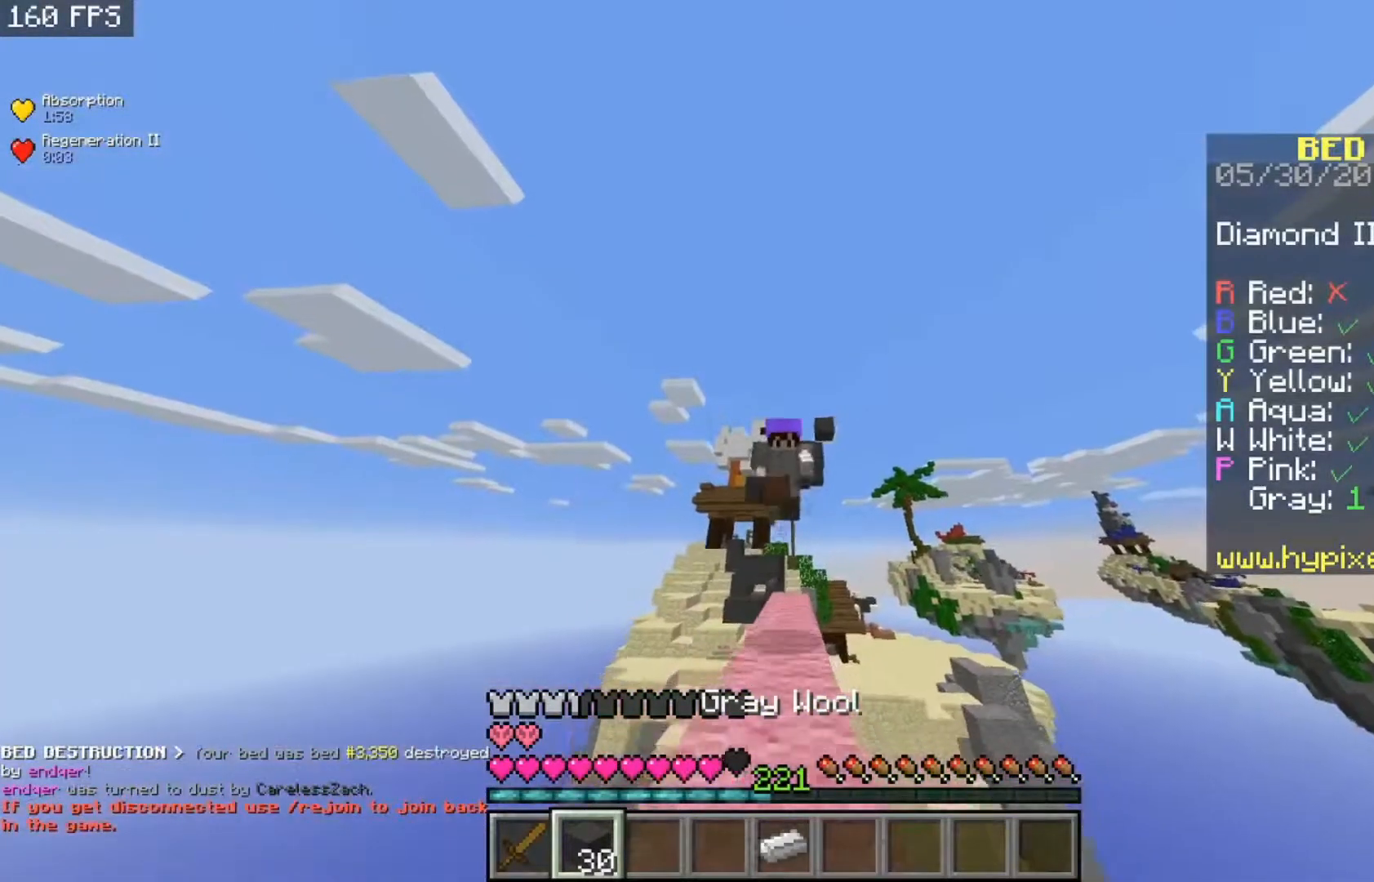
{"keys": ["w"], "mouse": [], "events": [[500, "space", "up"]]}
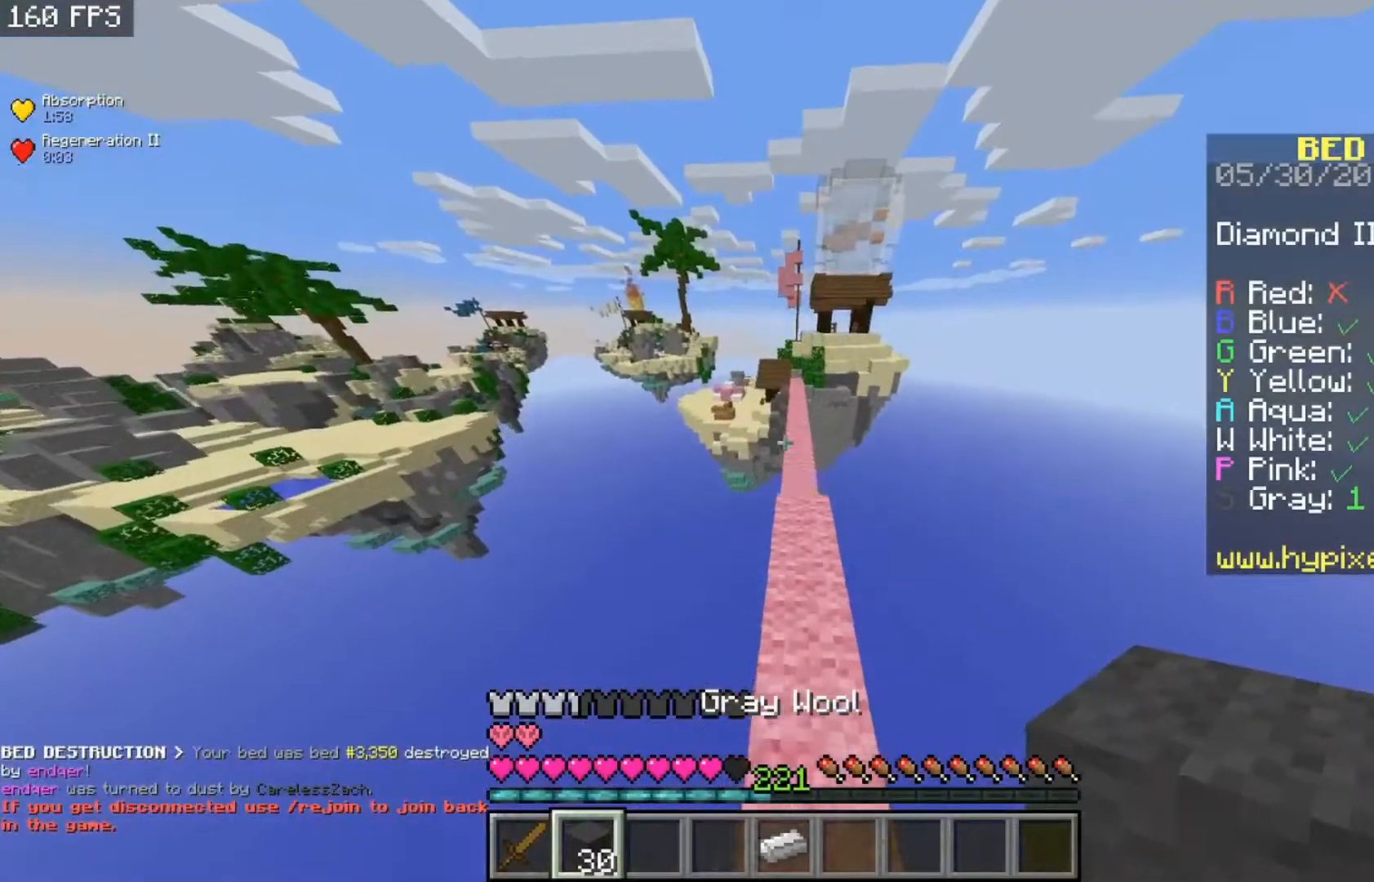
{"keys": ["d", "w"], "mouse": [], "events": [[467, "d", "down"]]}
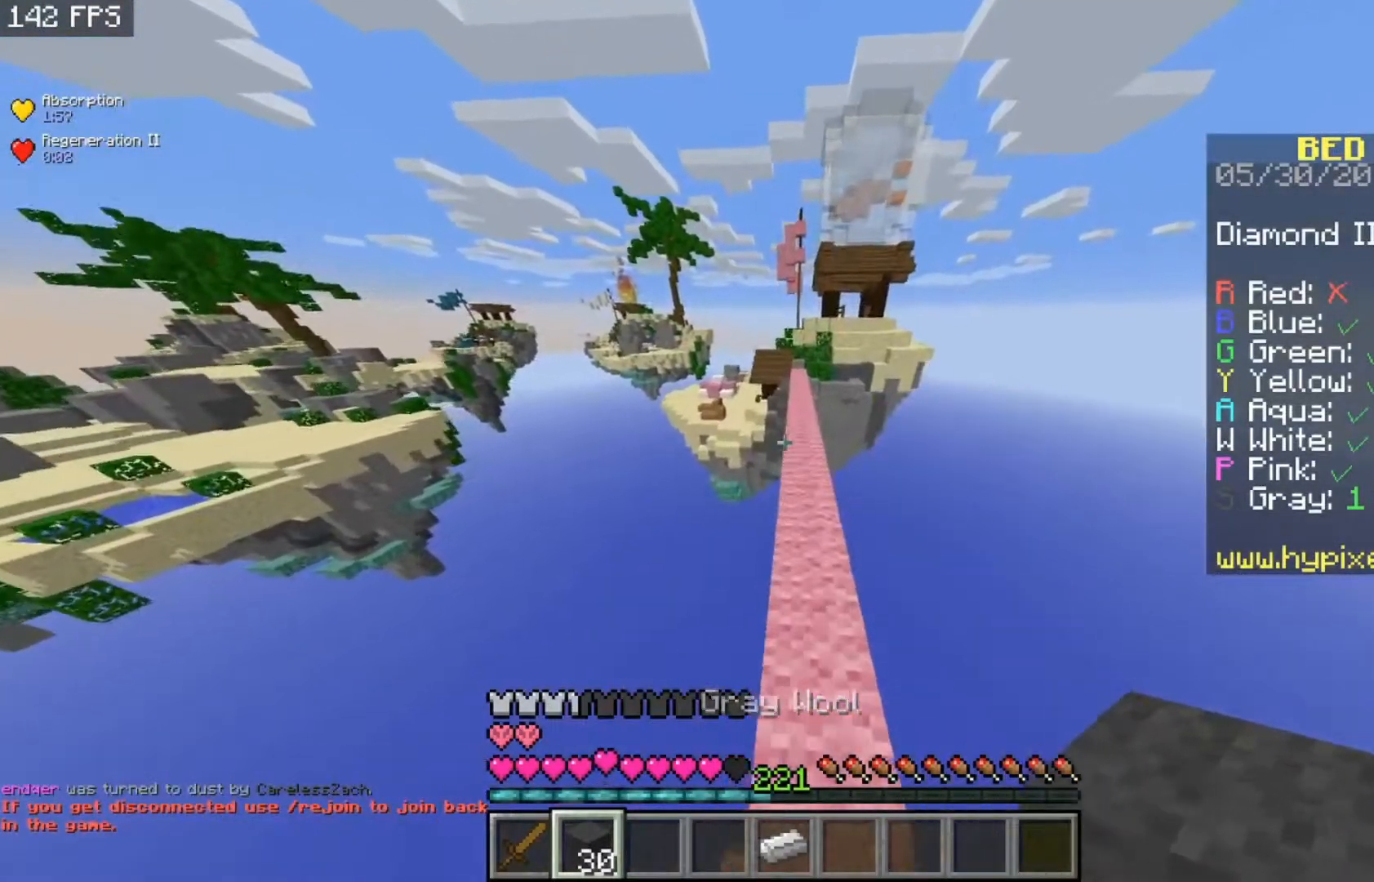
{"keys": ["space", "w"], "mouse": [], "events": [[167, "d", "up"], [333, "space", "down"]]}
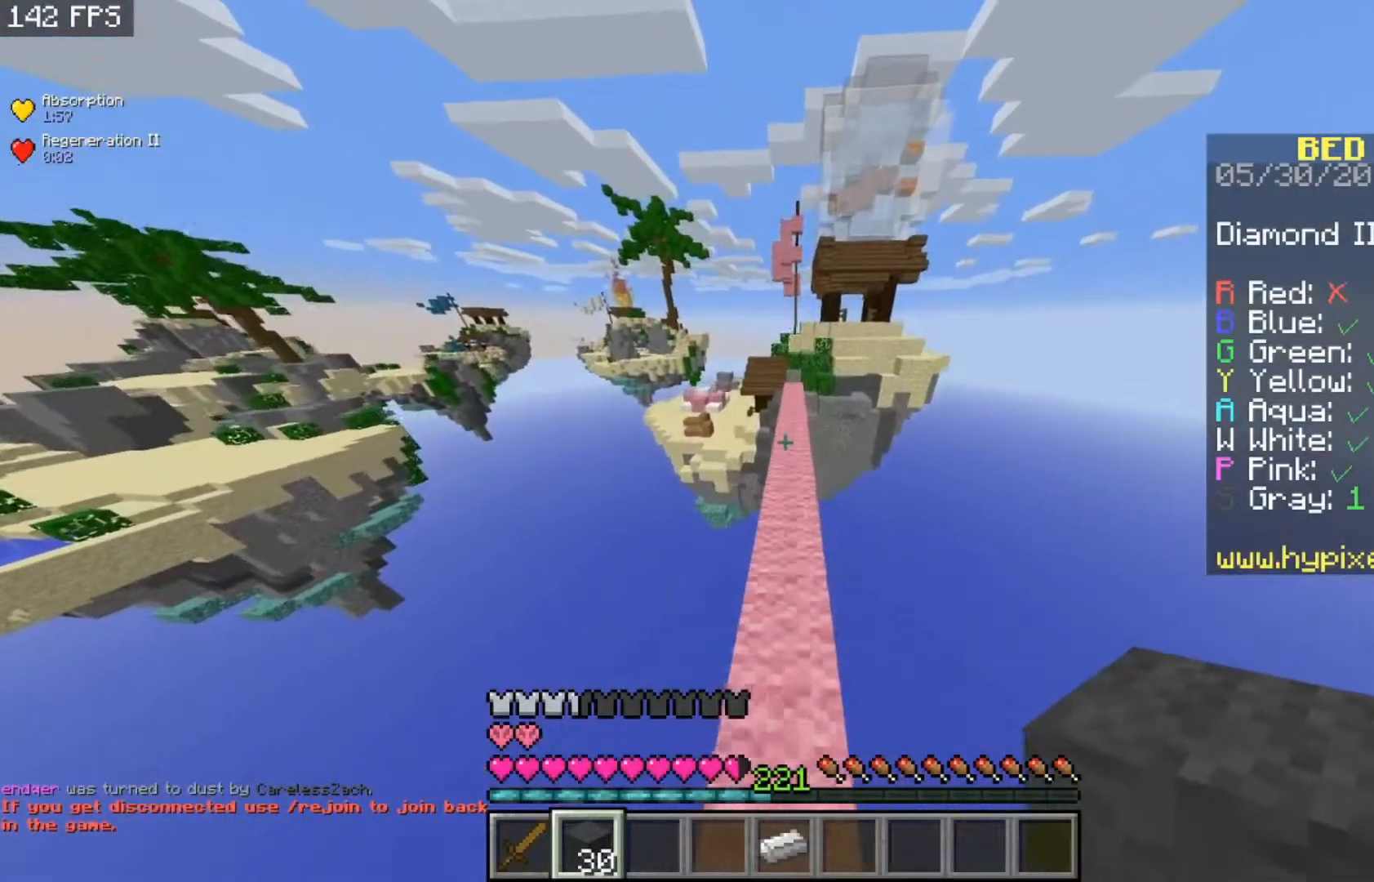
{"keys": ["space", "w"], "mouse": [], "events": [[117, "space", "up"], [333, "space", "down"]]}
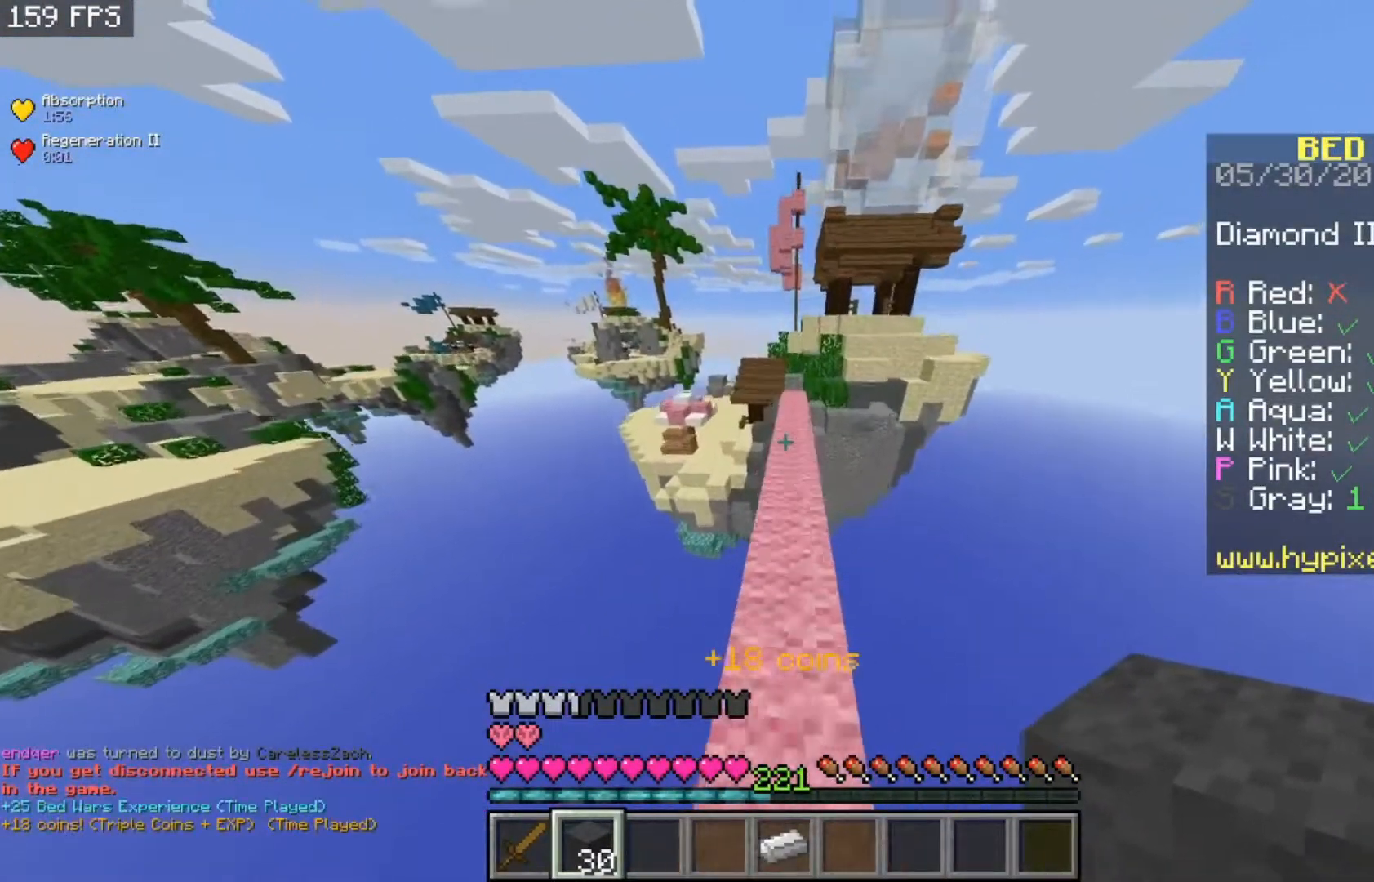
{"keys": ["space", "w"], "mouse": [], "events": [[217, "space", "up"], [367, "space", "down"]]}
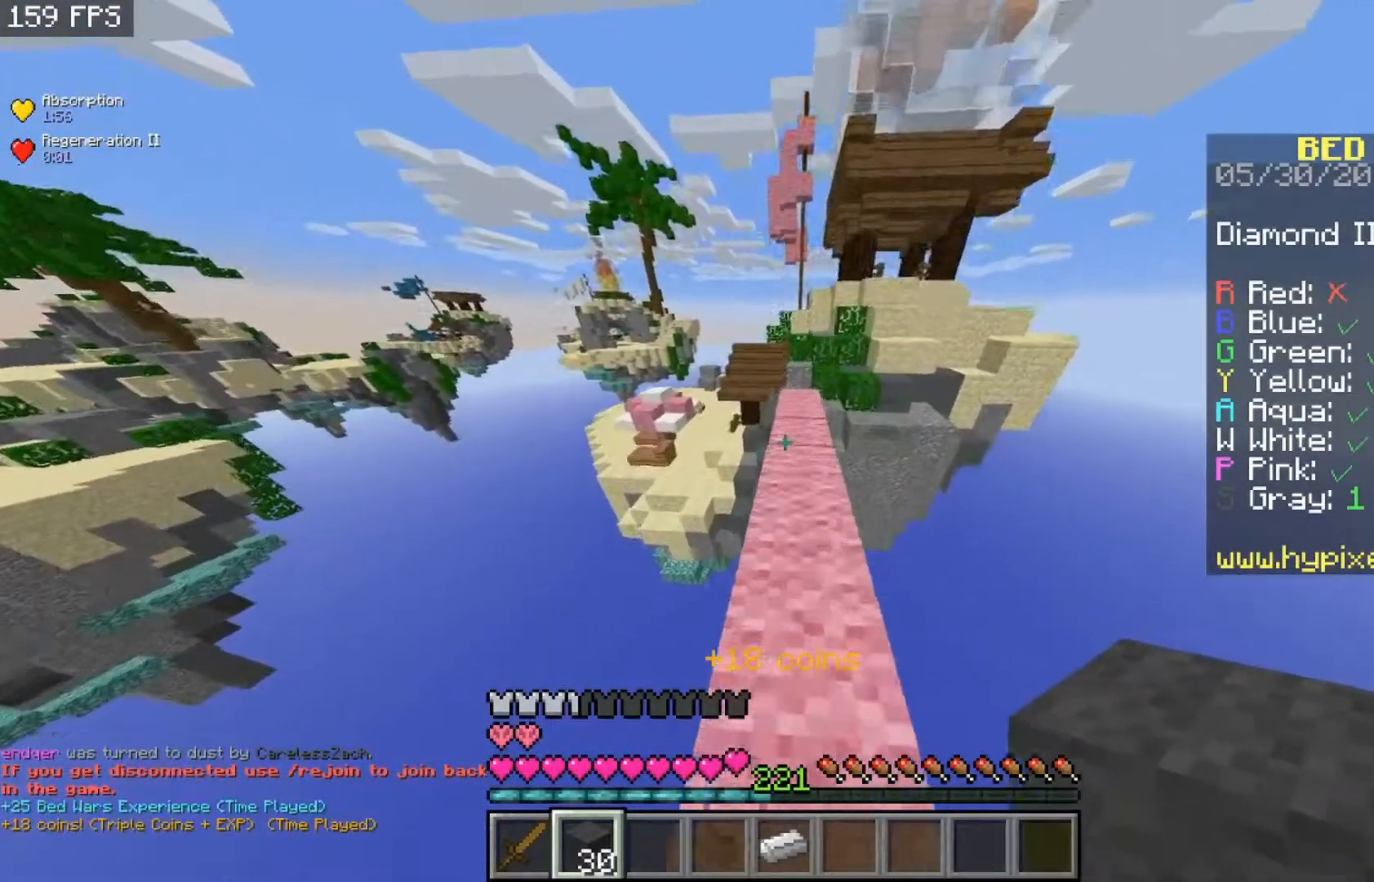
{"keys": ["w"], "mouse": [], "events": [[133, "space", "up"]]}
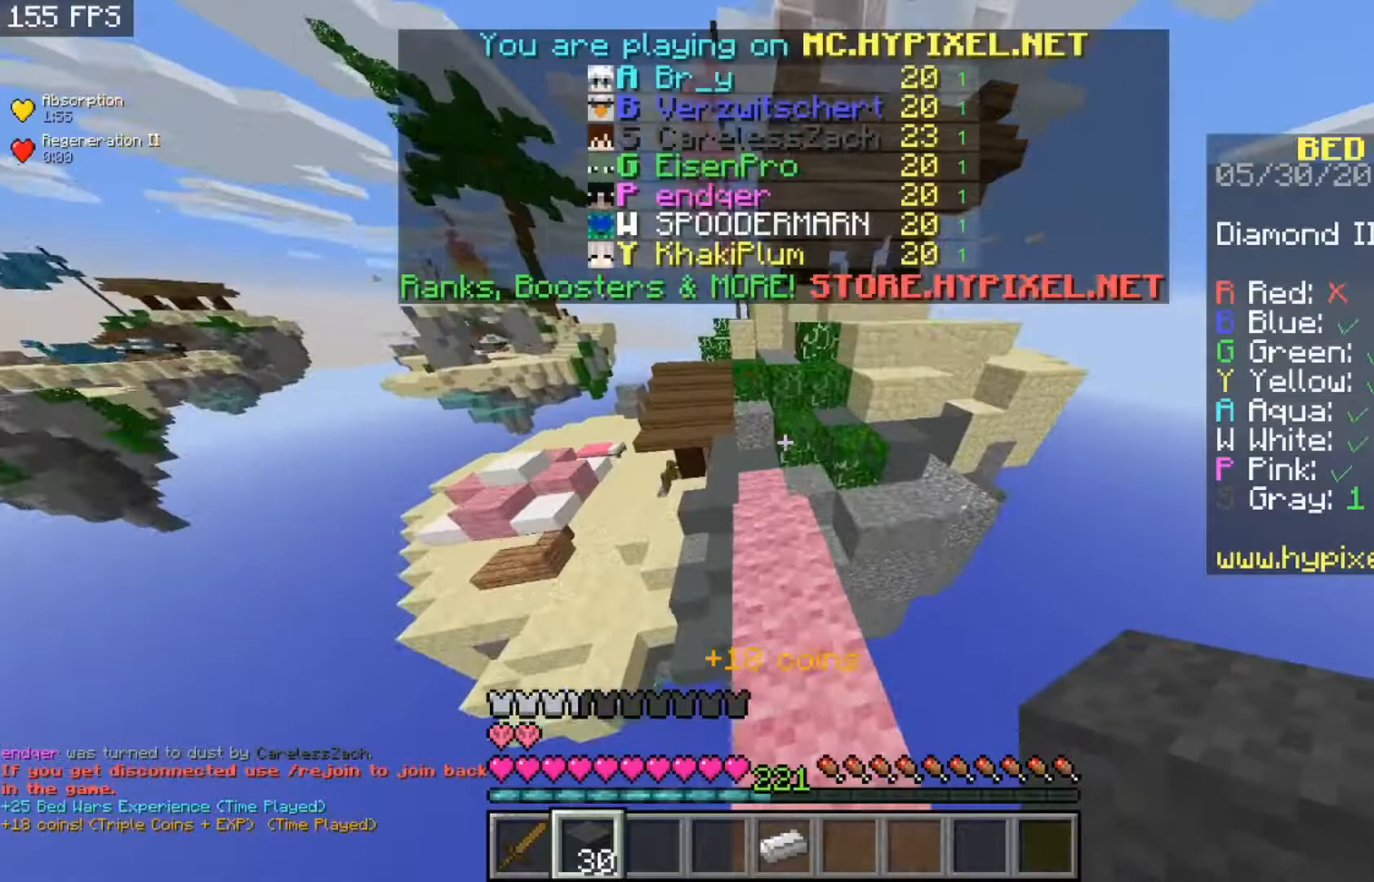
{"keys": ["space", "w"], "mouse": [], "events": [[267, "space", "down"]]}
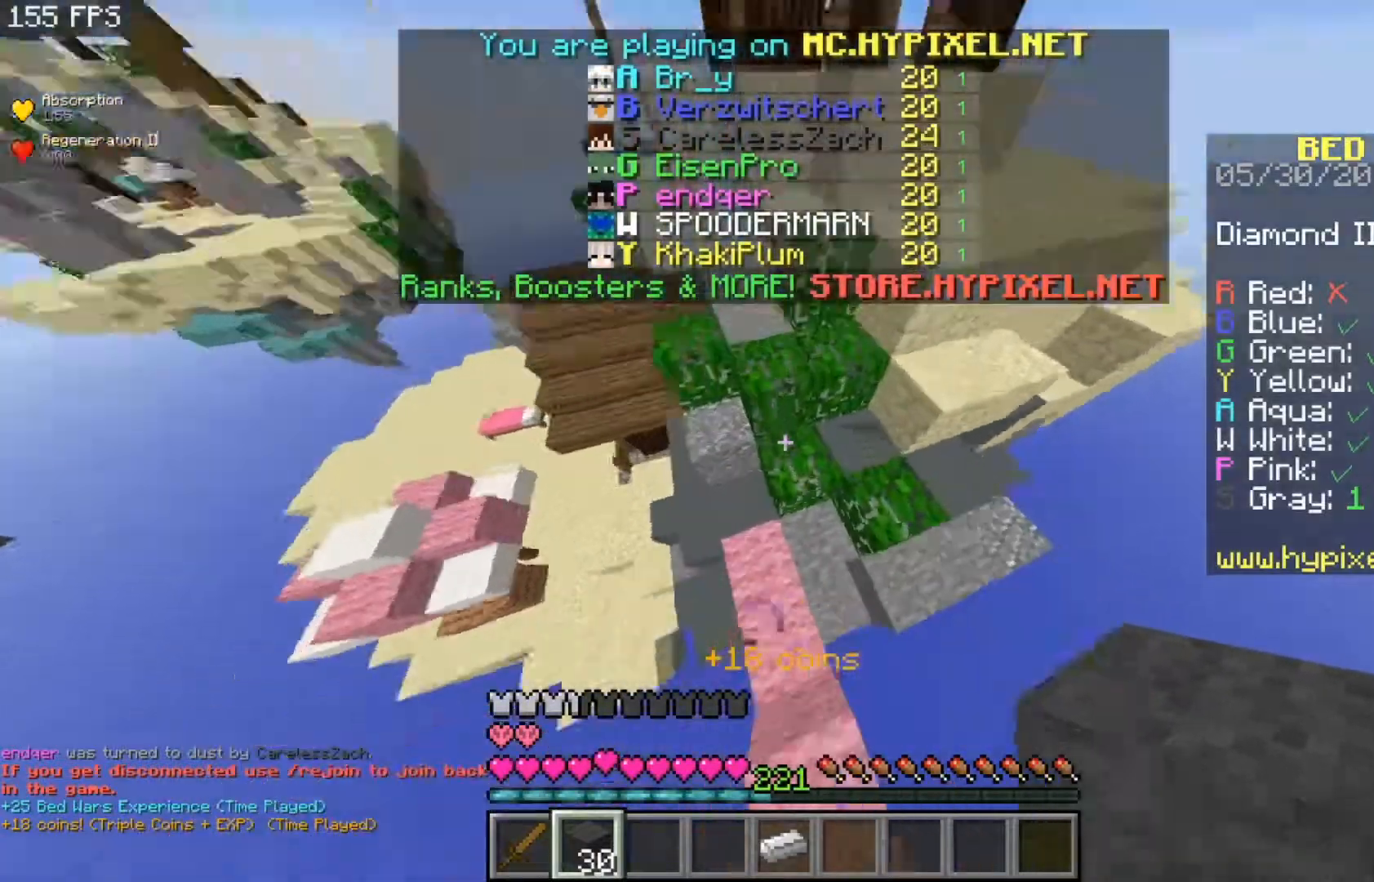
{"keys": ["w"], "mouse": [], "events": [[50, "space", "up"], [67, "mouse_right", "down"], [167, "space", "down"], [250, "mouse_right", "up"], [433, "space", "up"]]}
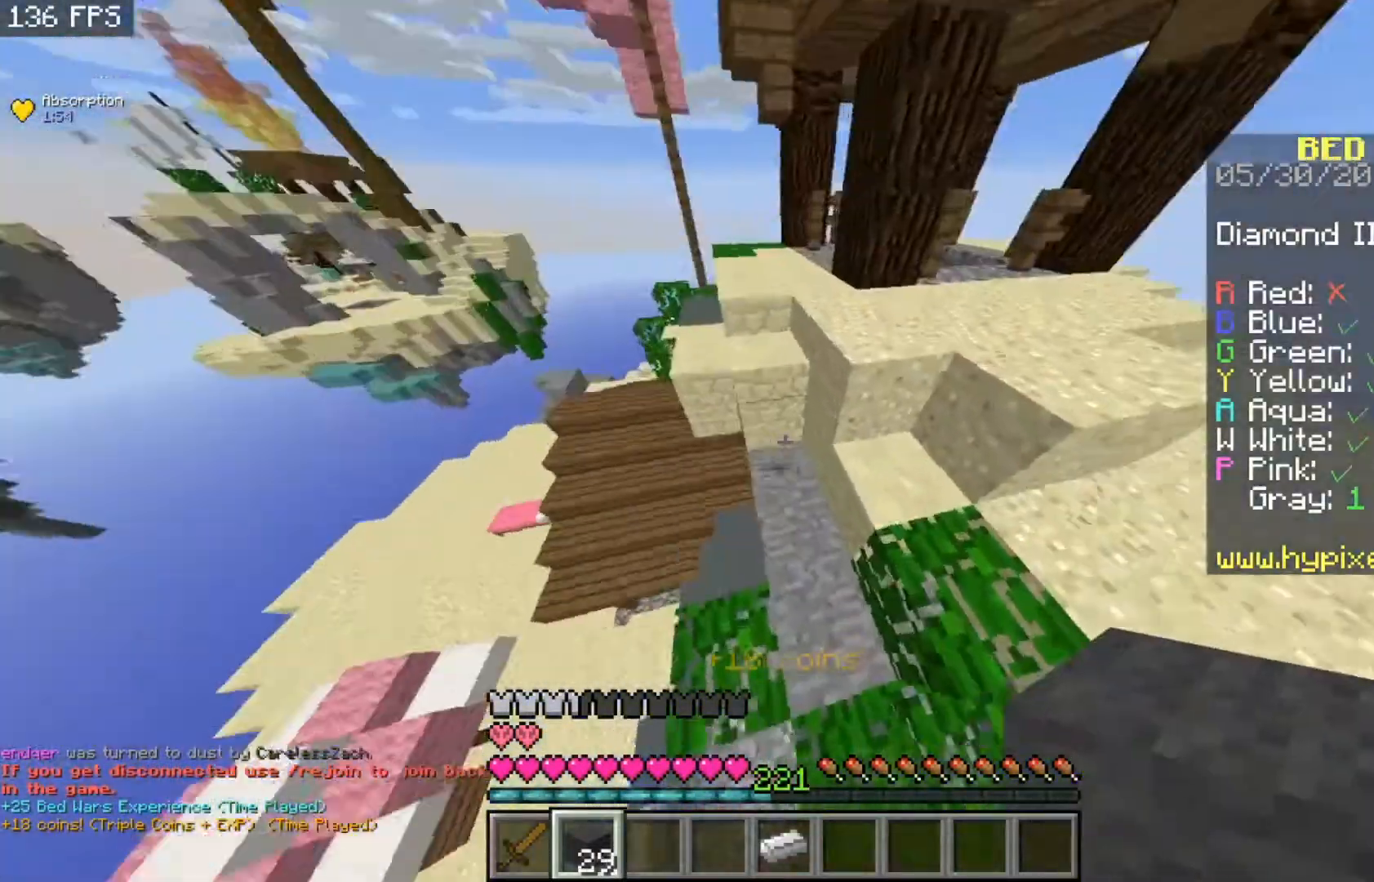
{"keys": ["space", "w"], "mouse": [], "events": [[167, "space", "down"]]}
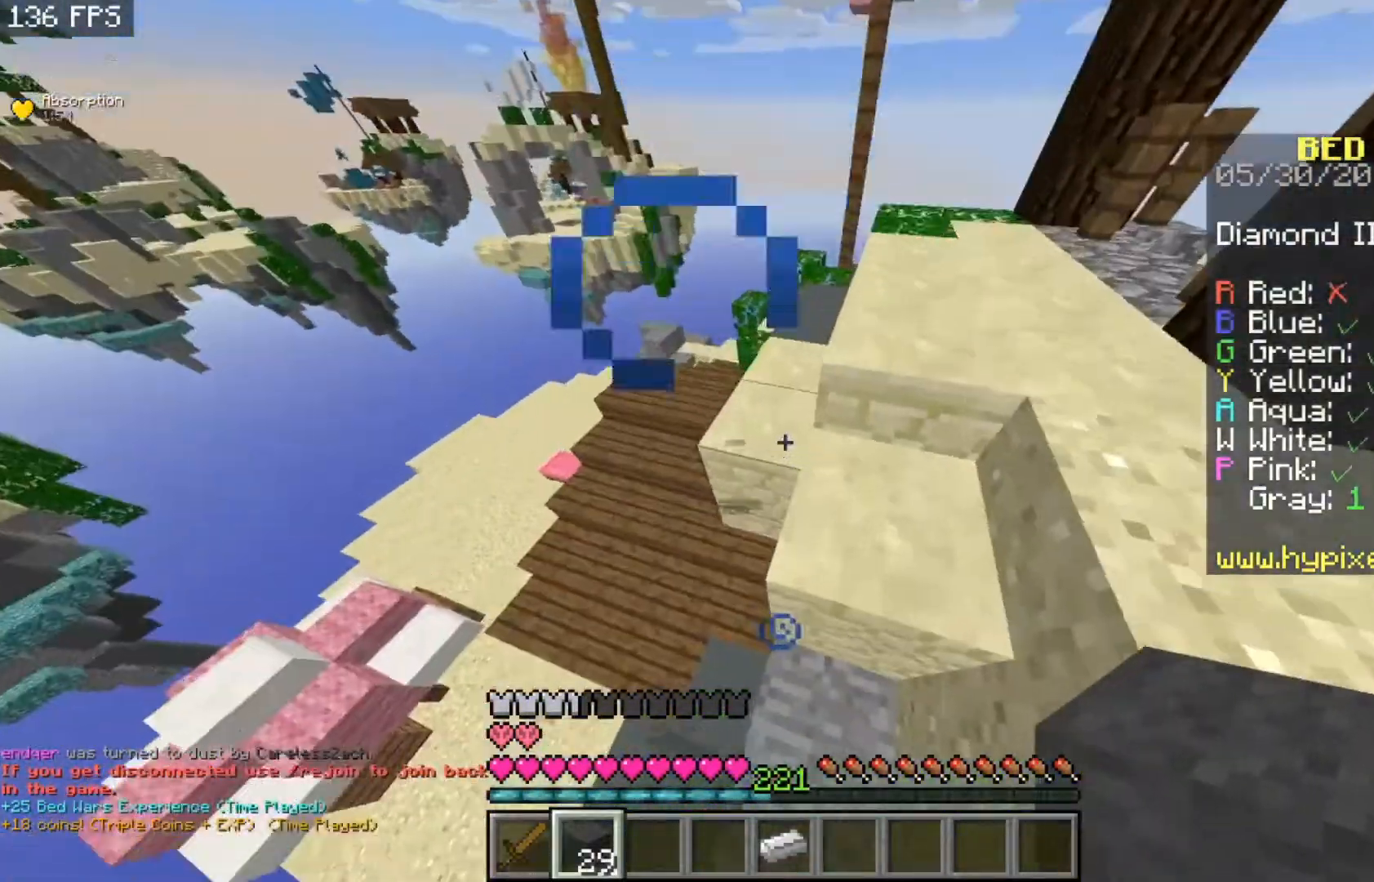
{"keys": [], "mouse": [], "events": [[67, "space", "up"], [233, "w", "up"], [333, "a", "down"], [483, "a", "up"]]}
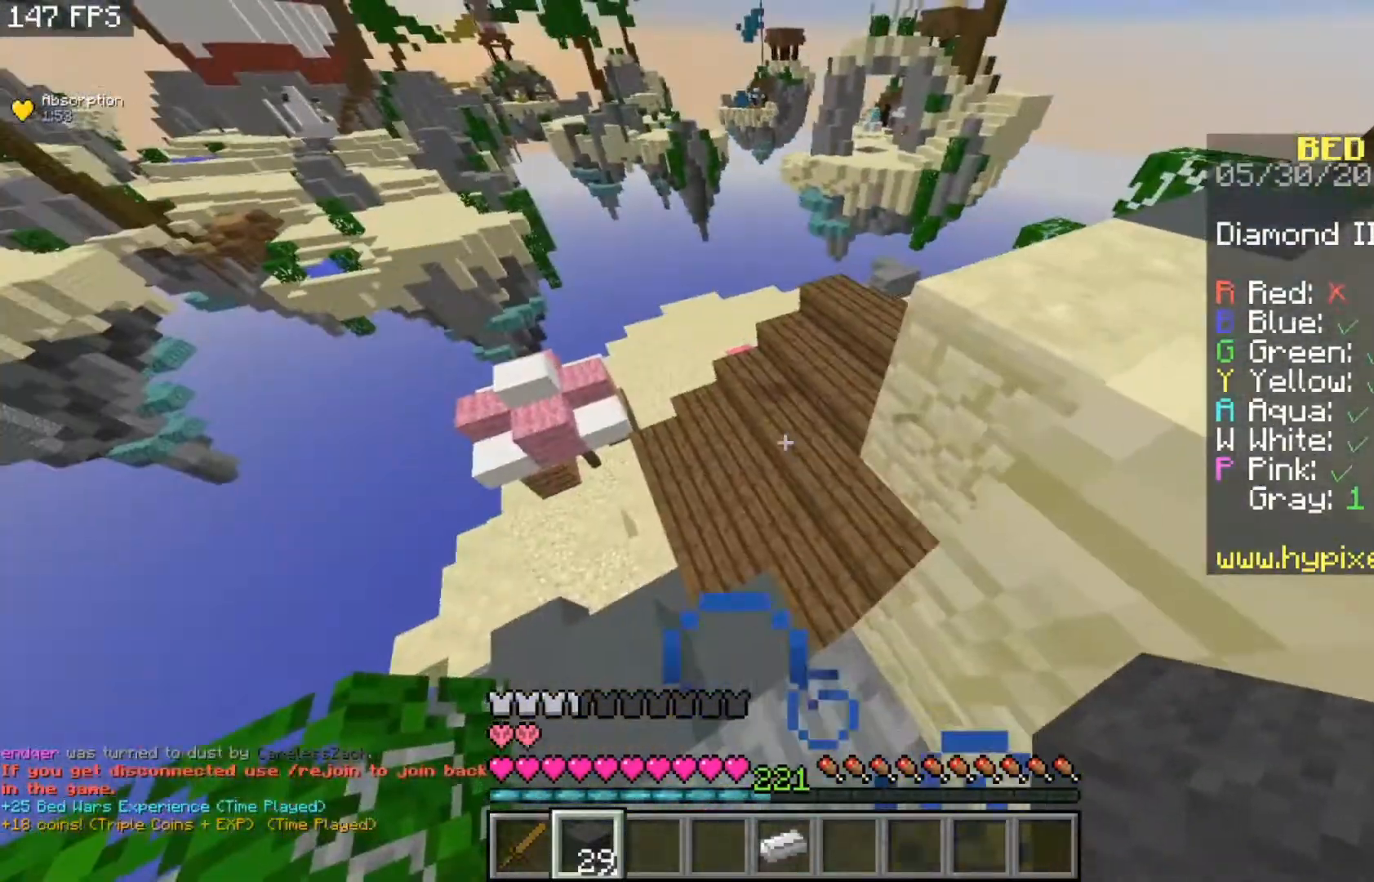
{"keys": ["w"], "mouse": [], "events": [[267, "w", "down"]]}
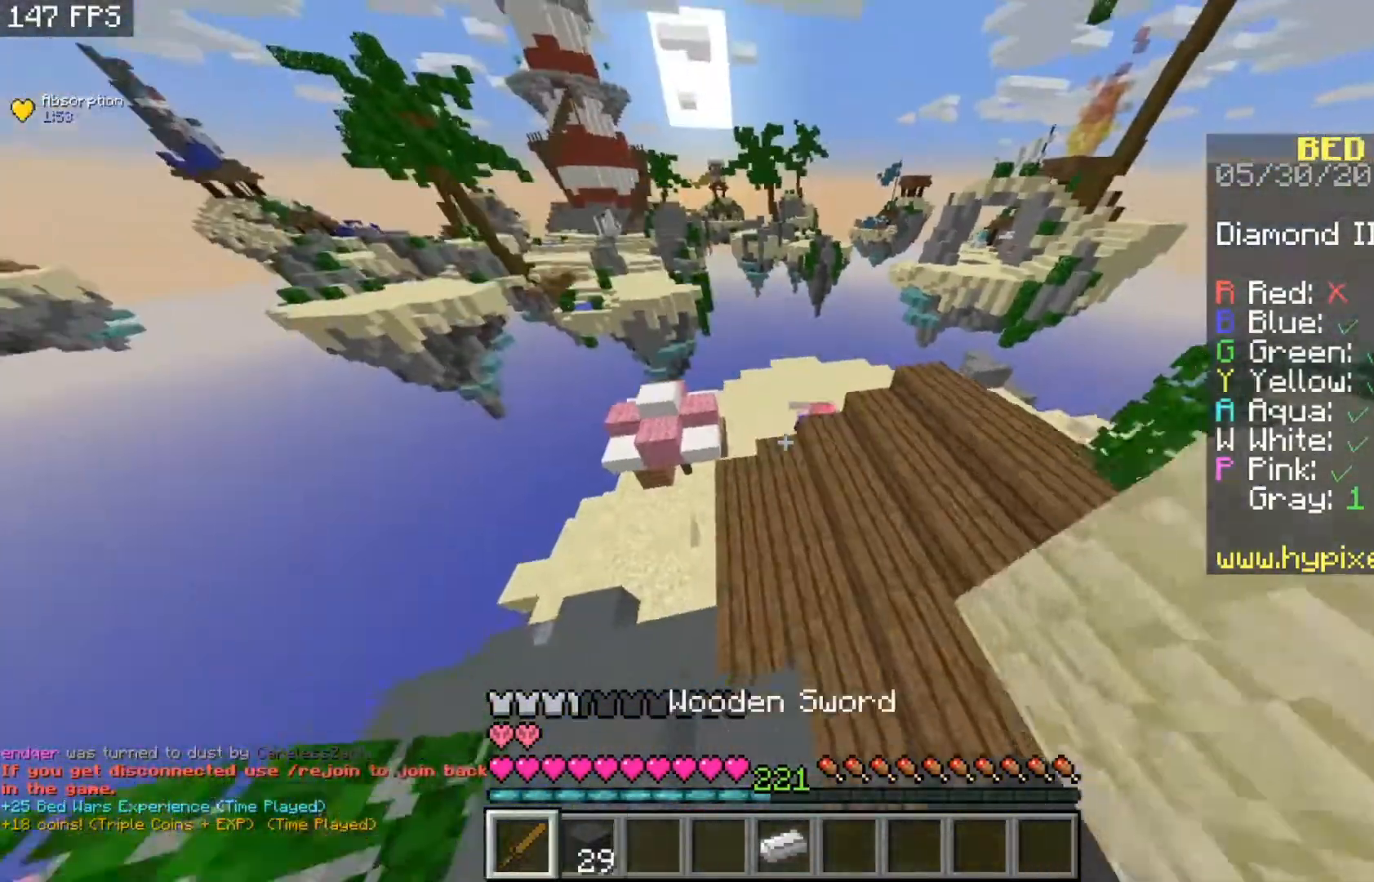
{"keys": ["w"], "mouse": [], "events": []}
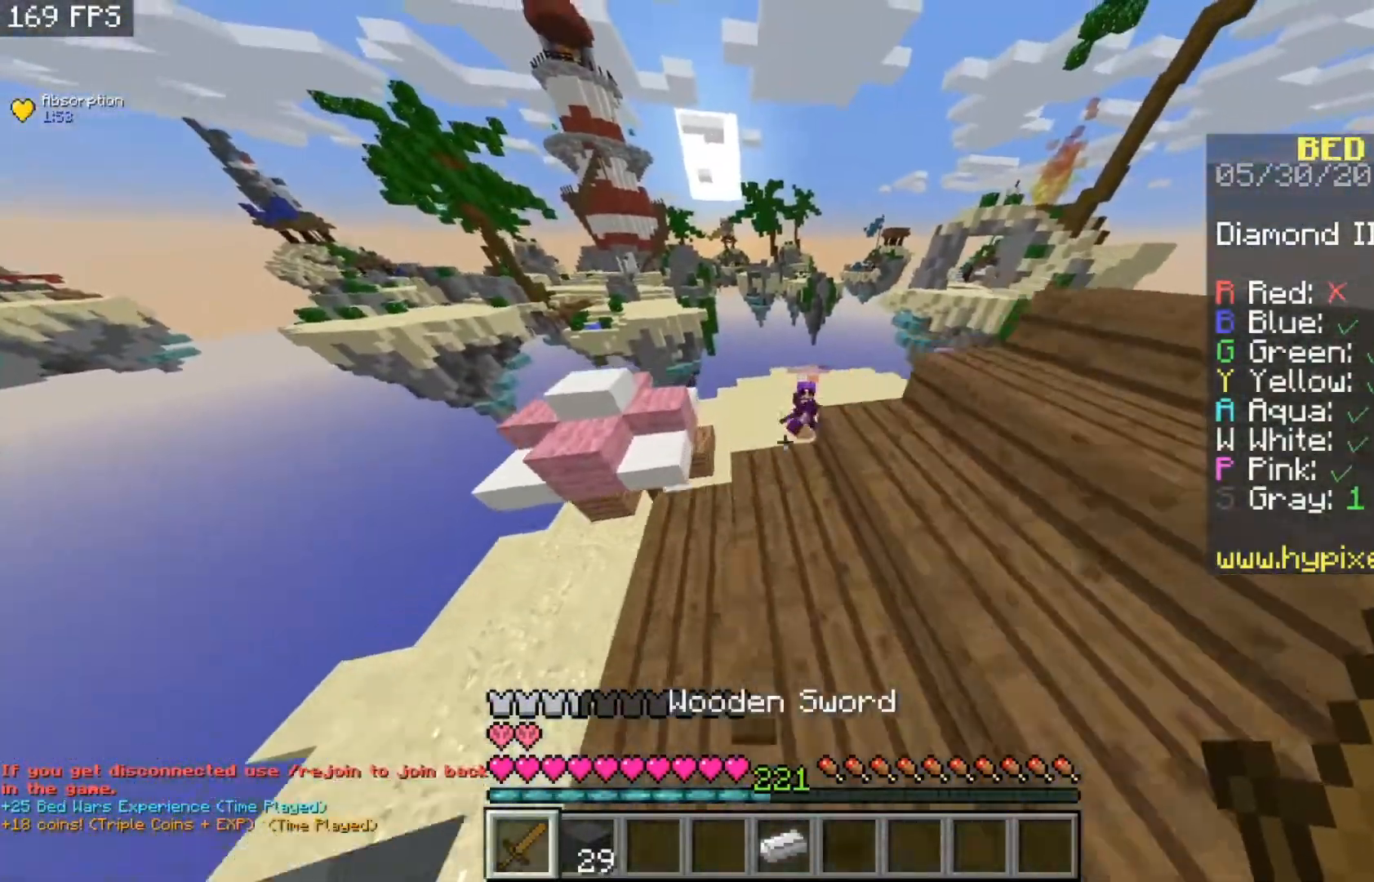
{"keys": ["w"], "mouse": [], "events": []}
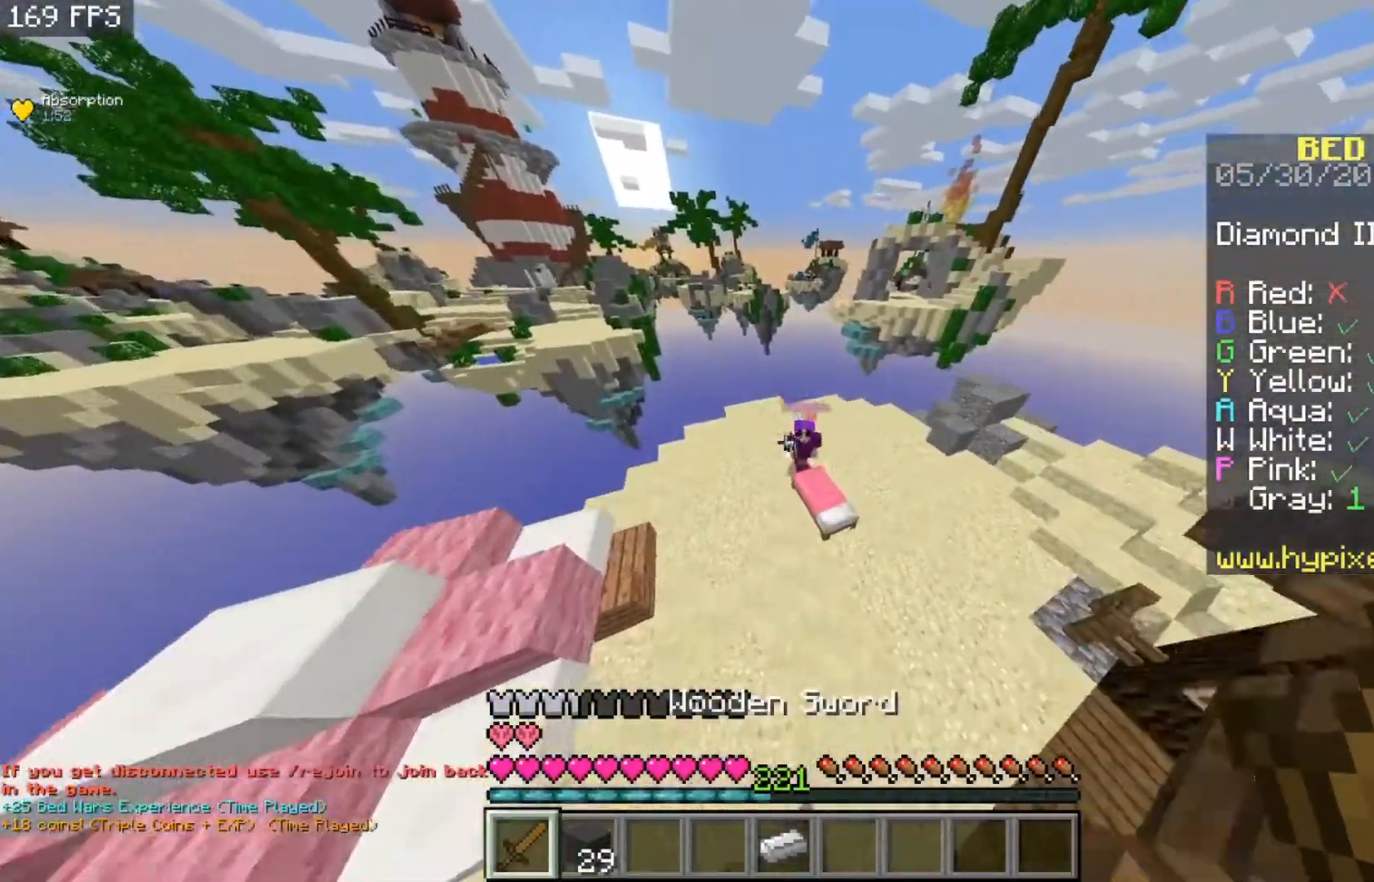
{"keys": ["w"], "mouse": ["left"], "events": [[267, "mouse_left", "down"]]}
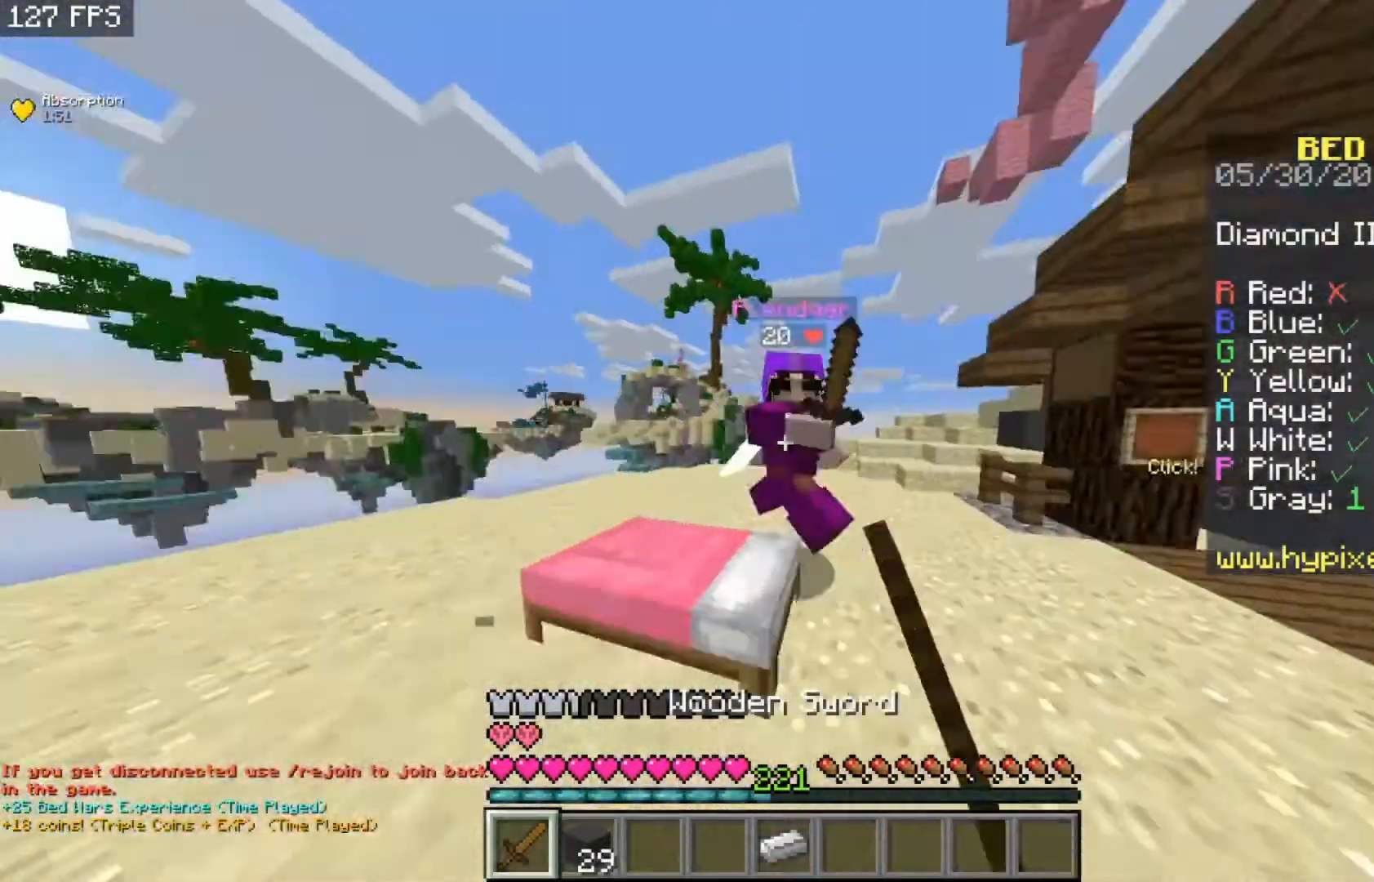
{"keys": ["d", "w"], "mouse": ["left"], "events": [[67, "d", "down"], [233, "d", "up"], [433, "d", "down"]]}
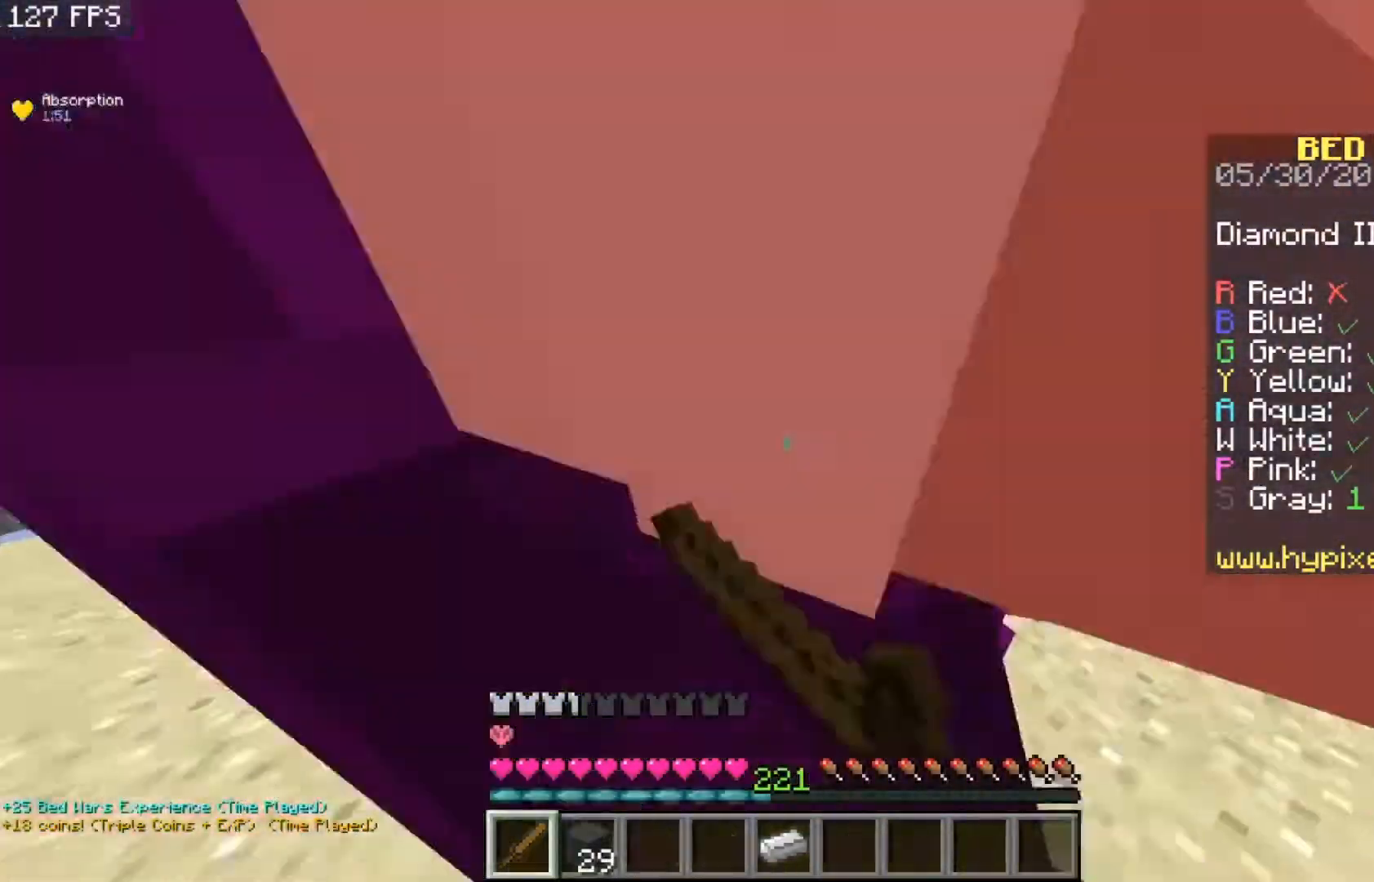
{"keys": ["w"], "mouse": ["left"], "events": [[33, "d", "up"], [167, "d", "down"], [500, "d", "up"]]}
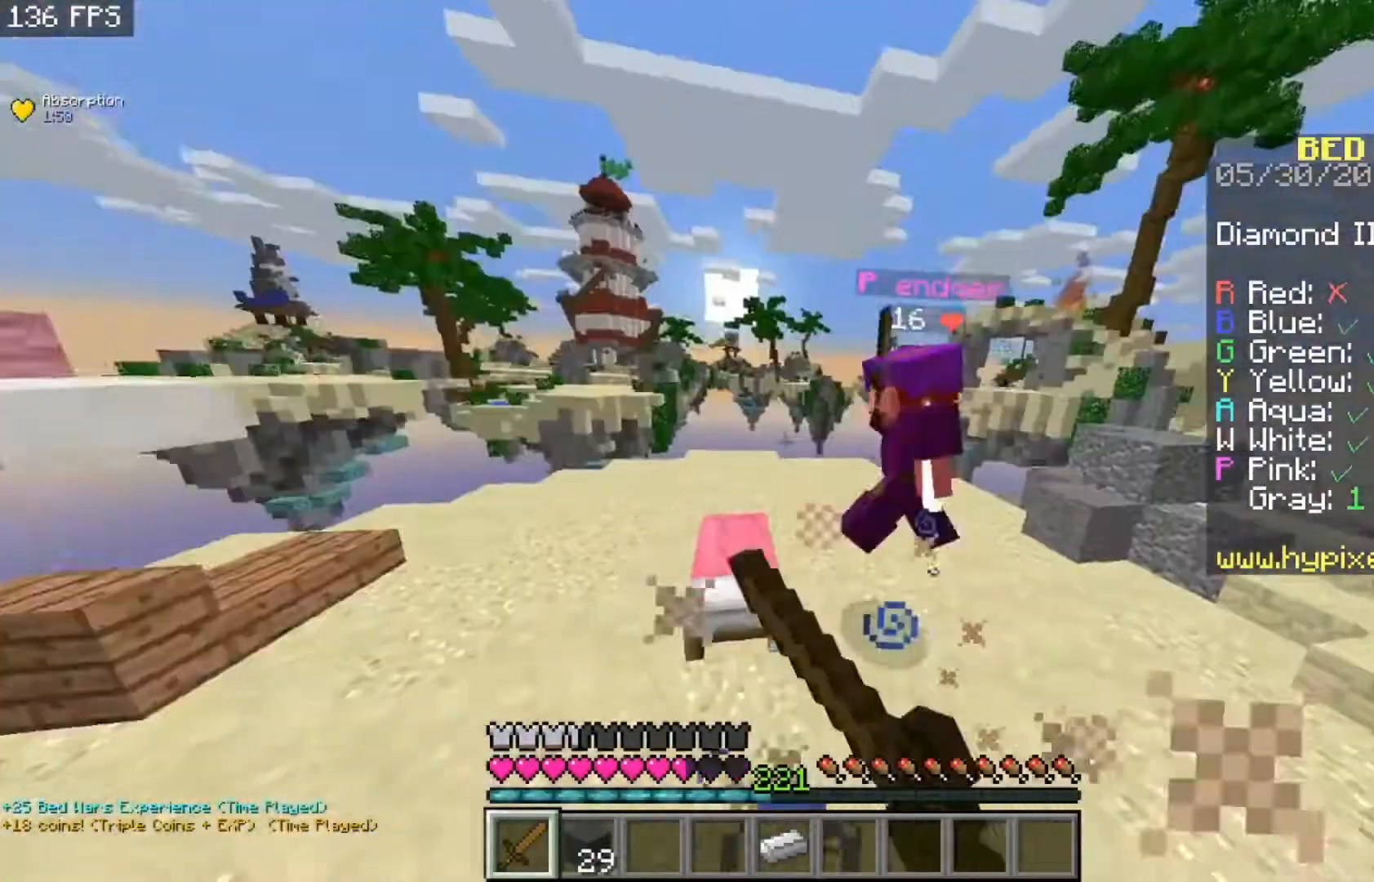
{"keys": ["w"], "mouse": ["left"], "events": [[67, "a", "down"], [200, "a", "up"]]}
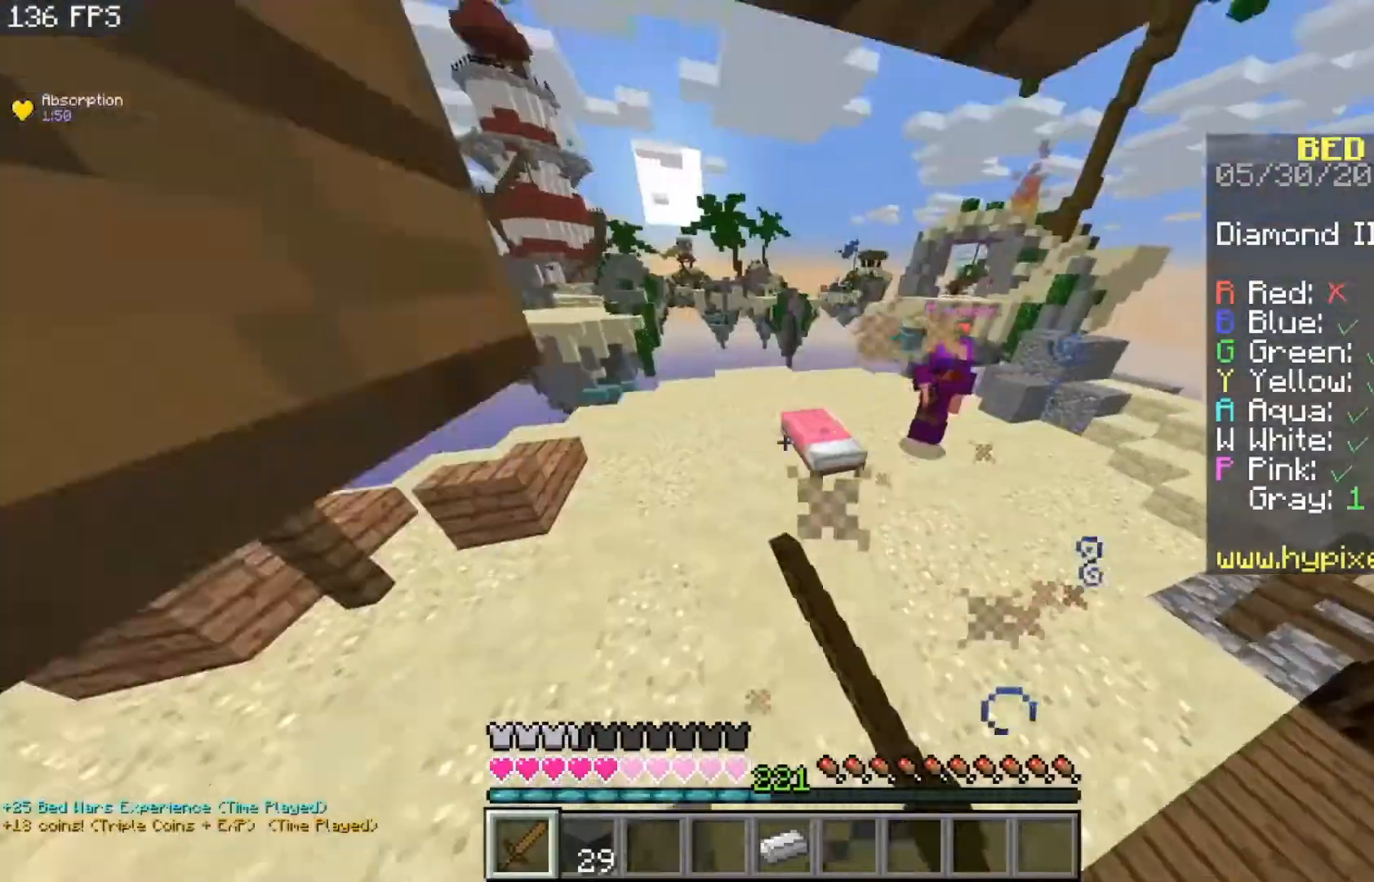
{"keys": ["w"], "mouse": ["left"], "events": [[67, "mouse_left", "up"], [433, "mouse_left", "down"]]}
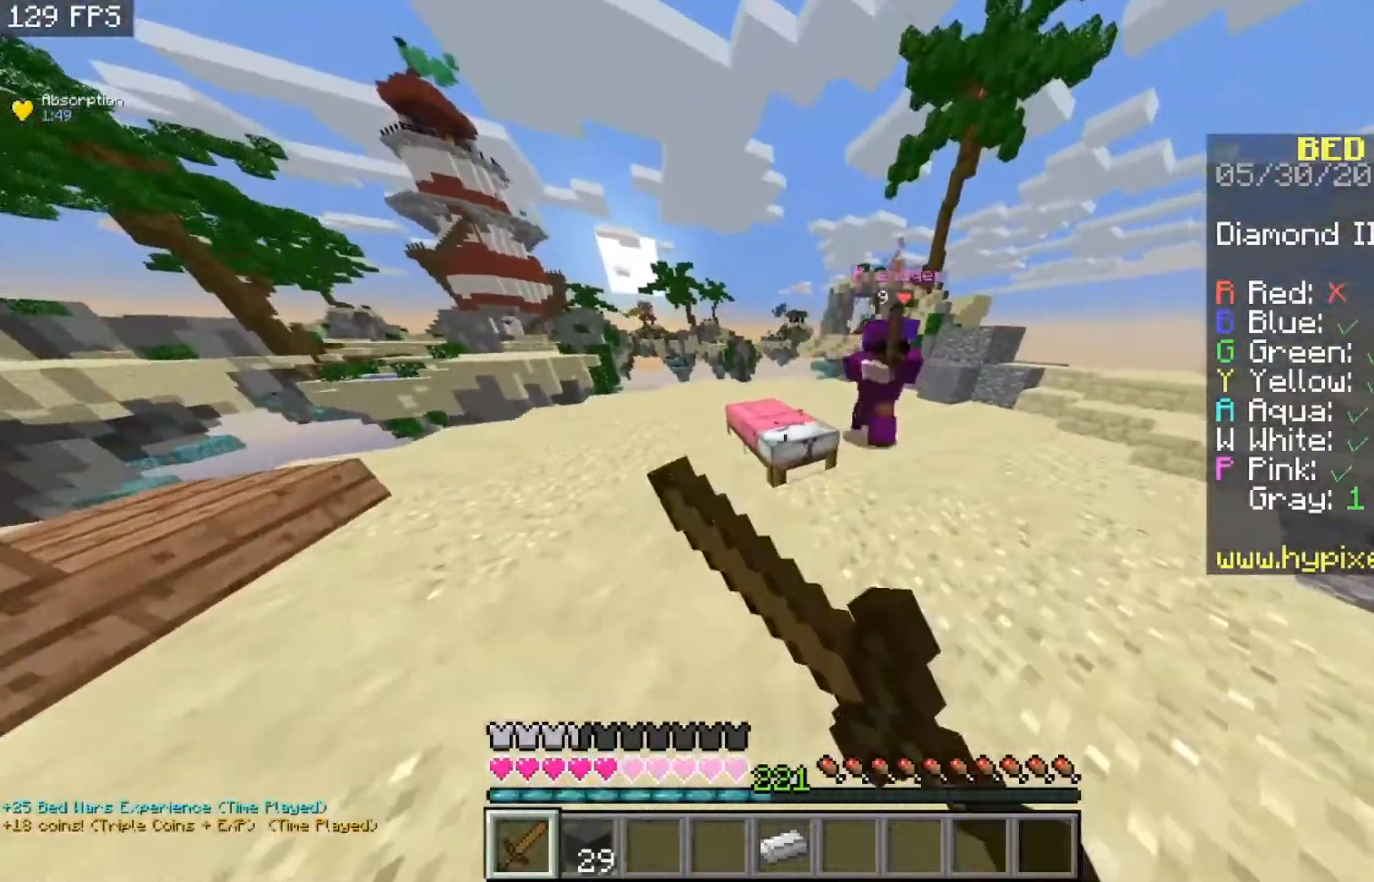
{"keys": ["d", "w"], "mouse": ["left"], "events": [[67, "w", "up"], [167, "w", "down"], [467, "d", "down"]]}